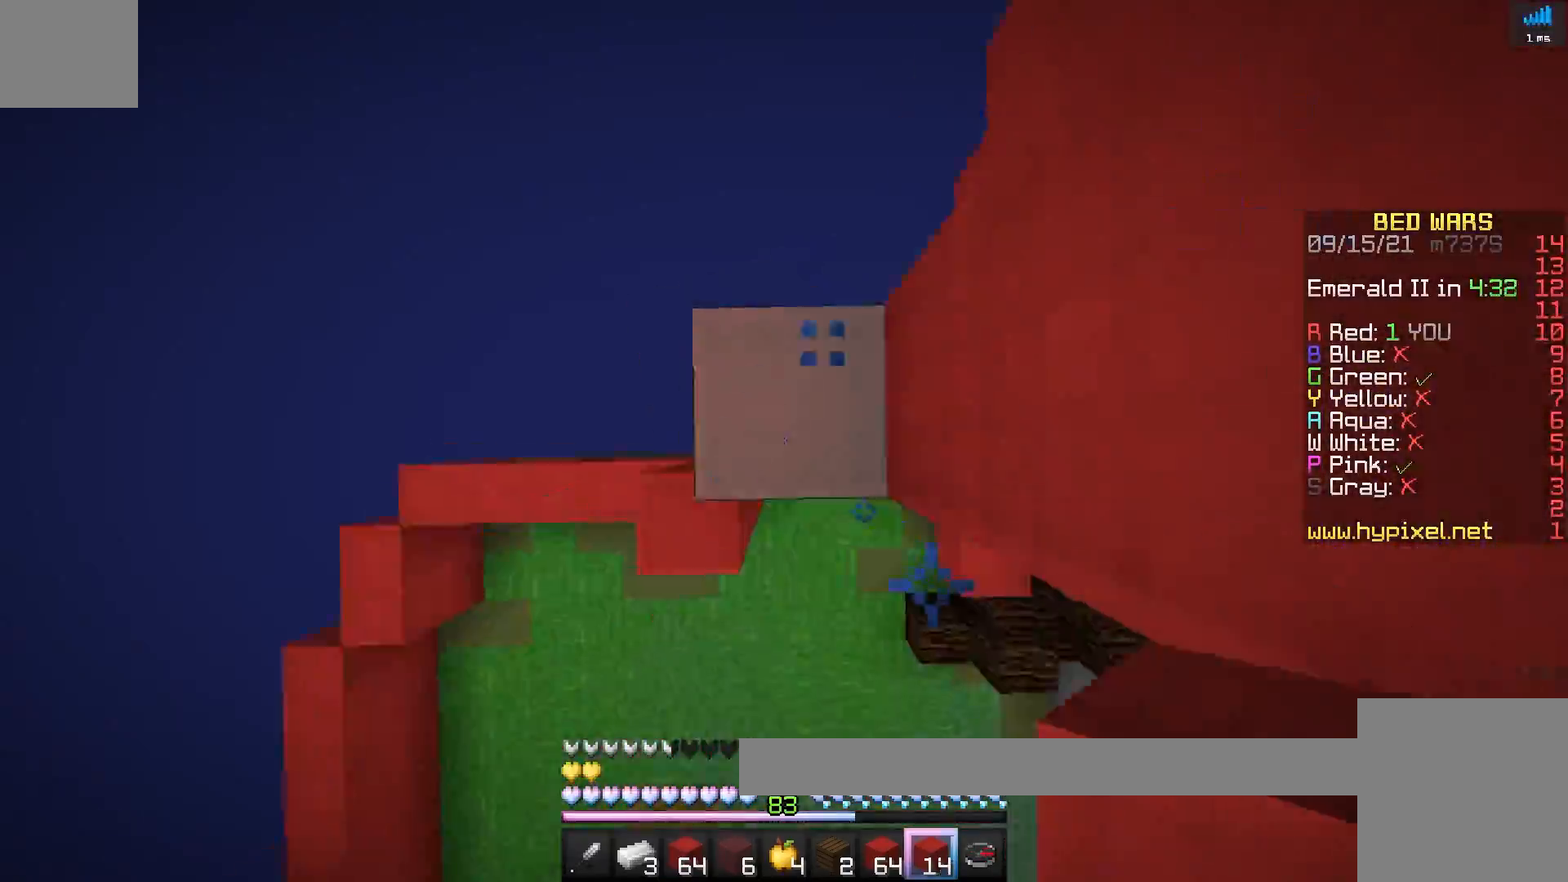
Gameplay with keyboard; each line is a JSON object with the keys held at the frame after it. "events" lists presses ("down") and releases ("up") of "a", "d", "s", "space" and "w" between this image and that frame as [ms after this image, input, new state], when the widget could be followed in between. No other keys are recorded. Mouse input is not recorded.
{"keys": [], "events": [[100, "space", "up"], [183, "w", "down"], [200, "a", "down"], [233, "w", "up"], [250, "a", "up"], [283, "space", "down"], [350, "d", "down"], [367, "d", "up"], [400, "space", "up"], [417, "w", "down"], [450, "d", "down"], [450, "w", "up"], [467, "d", "up"], [467, "s", "down"], [500, "s", "up"]]}
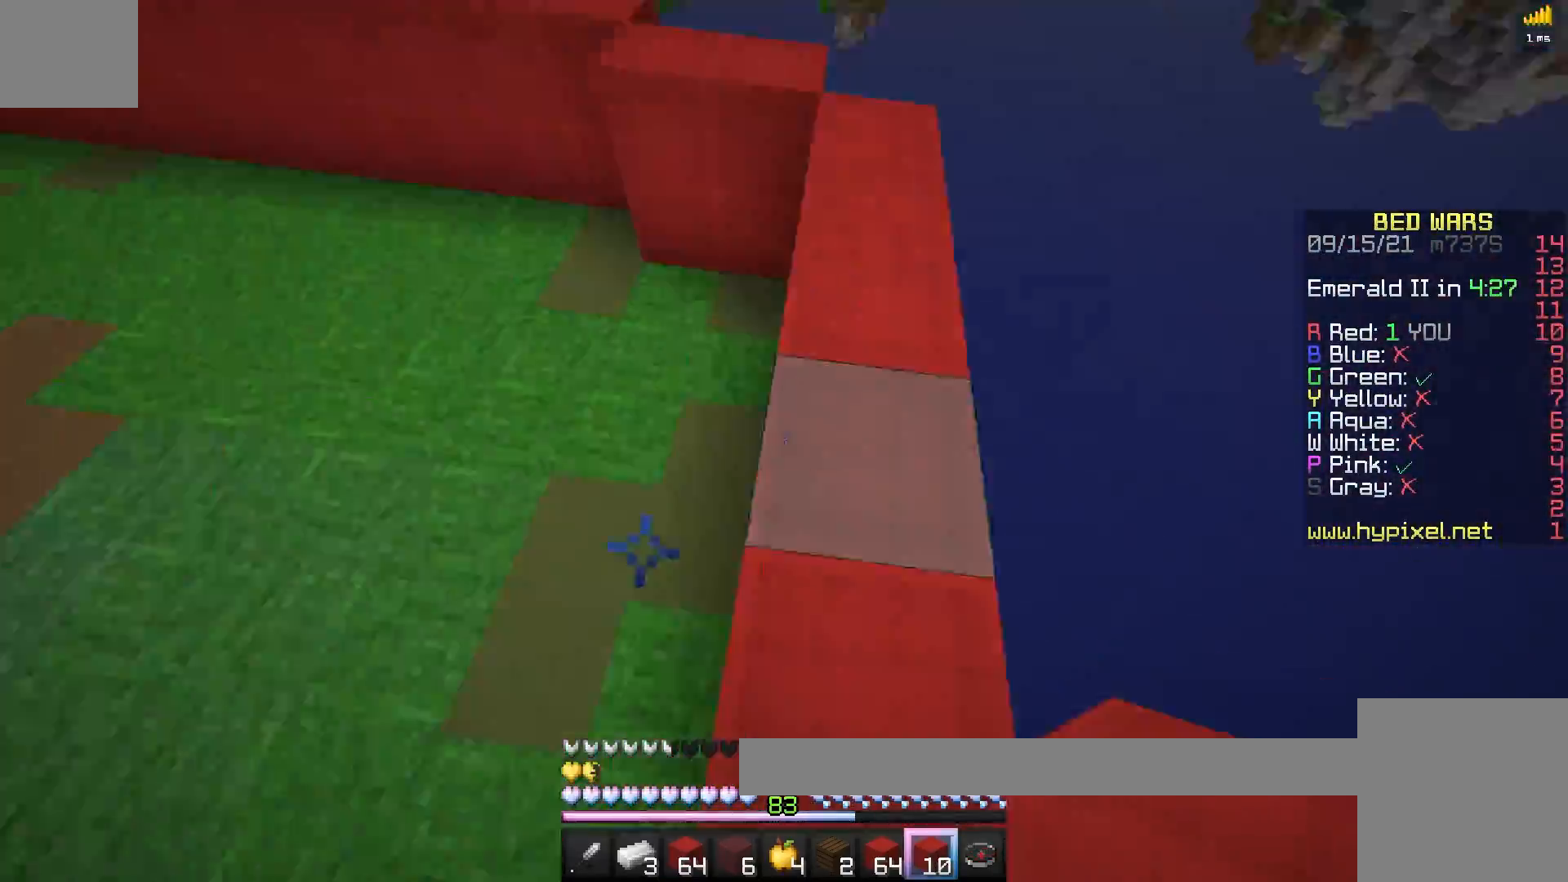
{"keys": ["space"], "events": [[17, "space", "down"], [33, "d", "down"], [50, "d", "up"], [83, "a", "down"], [100, "a", "up"], [217, "space", "up"], [283, "w", "down"], [333, "w", "up"], [350, "w", "down"], [367, "w", "up"], [383, "s", "down"], [383, "space", "down"], [400, "s", "up"]]}
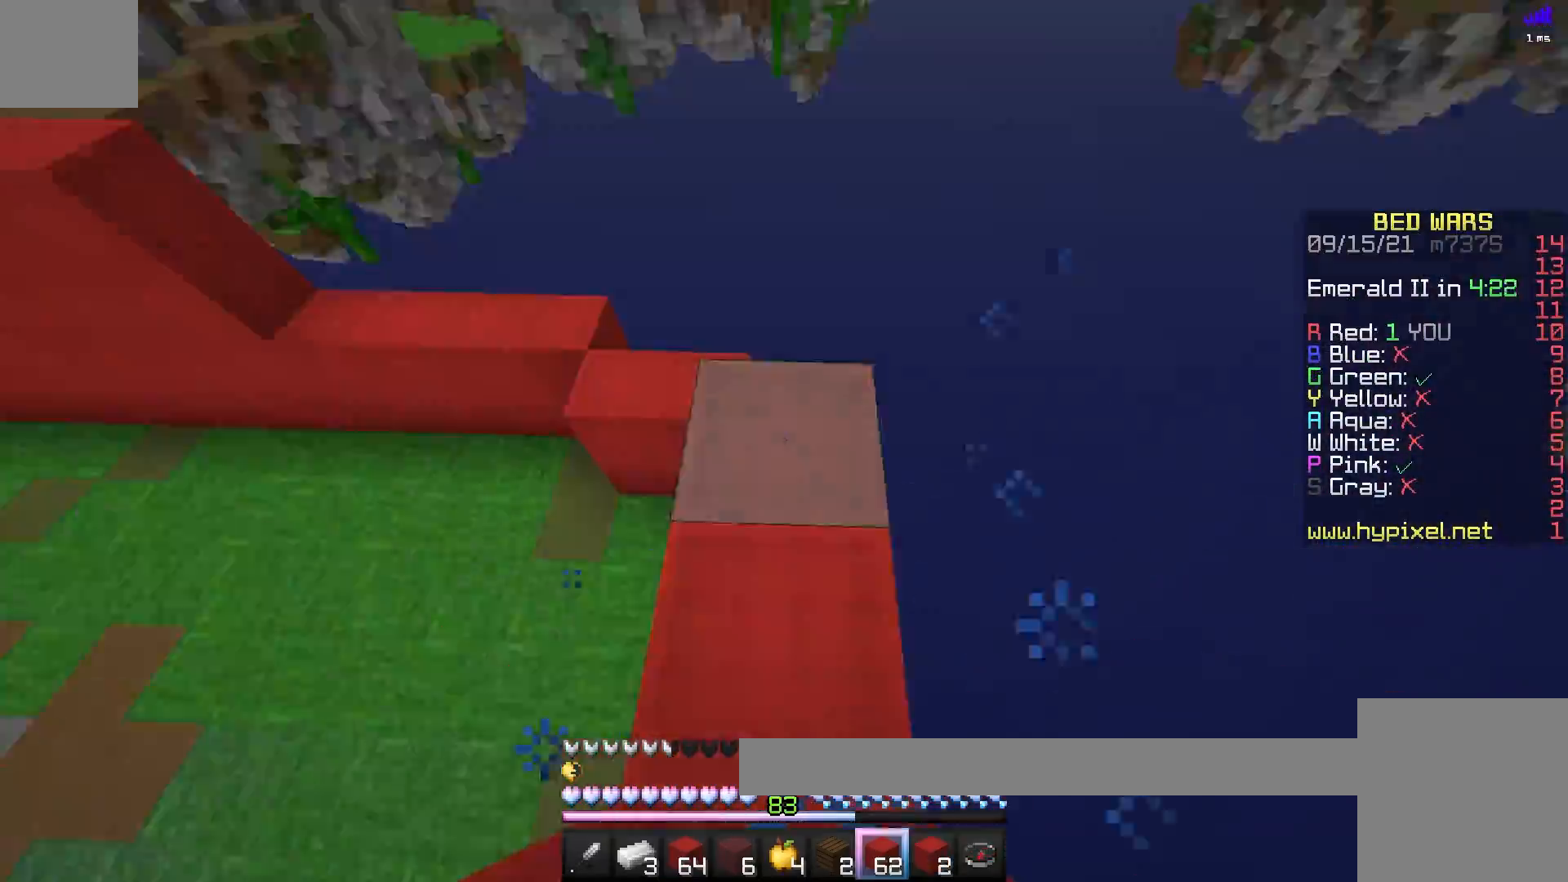
{"keys": [], "events": [[17, "w", "down"], [33, "space", "up"], [83, "w", "up"], [100, "w", "down"], [117, "w", "up"], [133, "w", "down"], [167, "w", "up"], [233, "w", "down"], [267, "d", "down"], [283, "w", "up"], [300, "d", "up"], [317, "w", "down"], [350, "w", "up"], [367, "space", "down"], [400, "space", "up"], [400, "w", "down"], [433, "w", "up"]]}
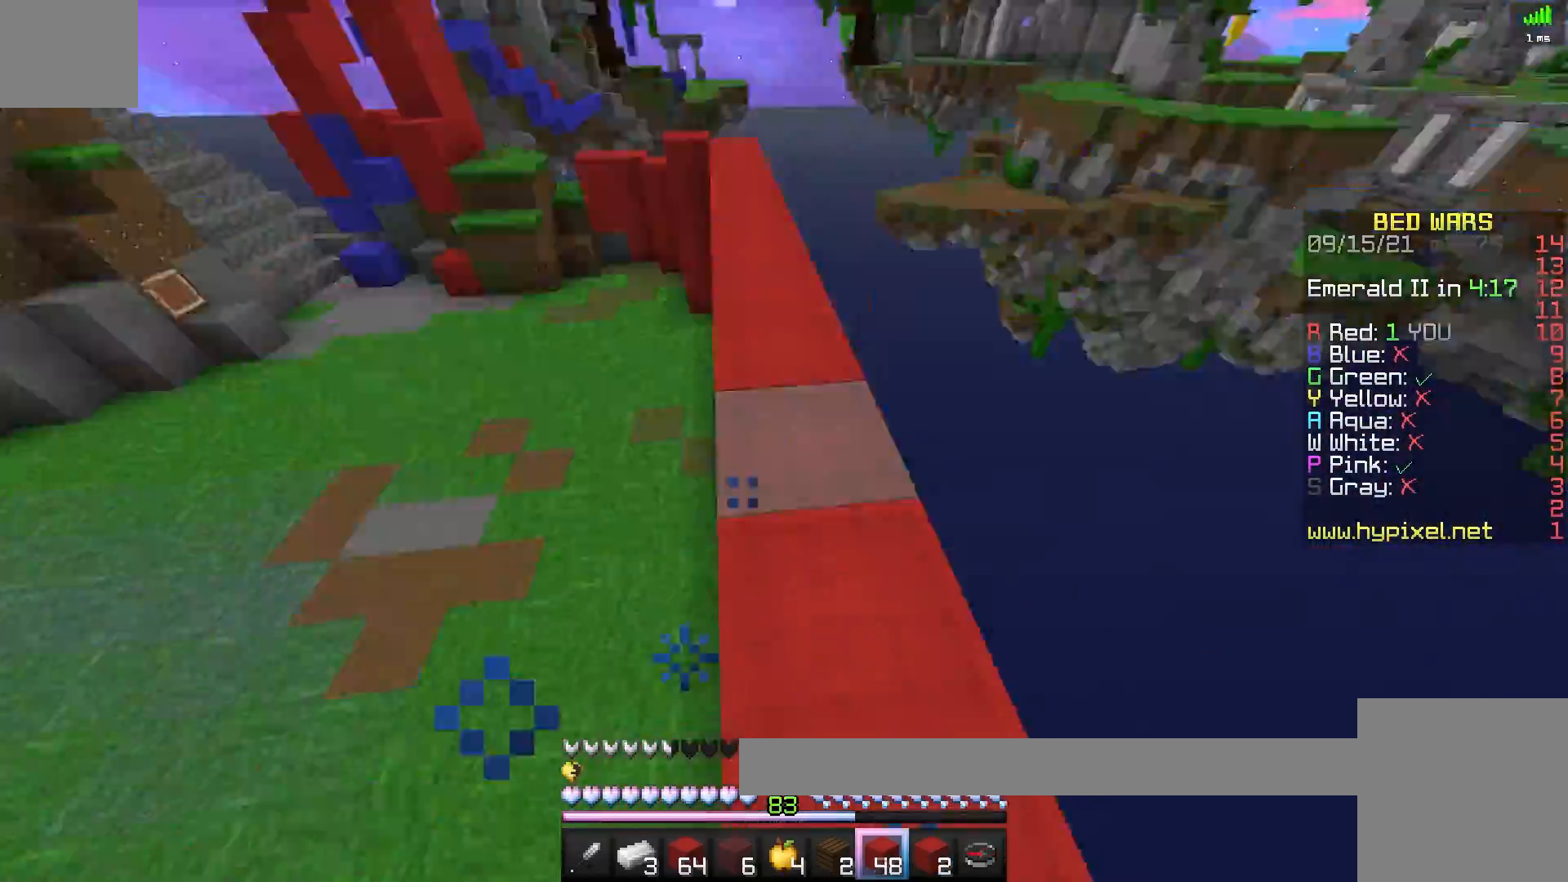
{"keys": ["w"], "events": [[33, "w", "down"], [67, "space", "down"], [183, "space", "up"], [250, "w", "up"], [283, "w", "down"], [350, "d", "down"], [367, "d", "up"], [367, "w", "up"], [417, "a", "down"], [433, "a", "up"], [450, "w", "down"]]}
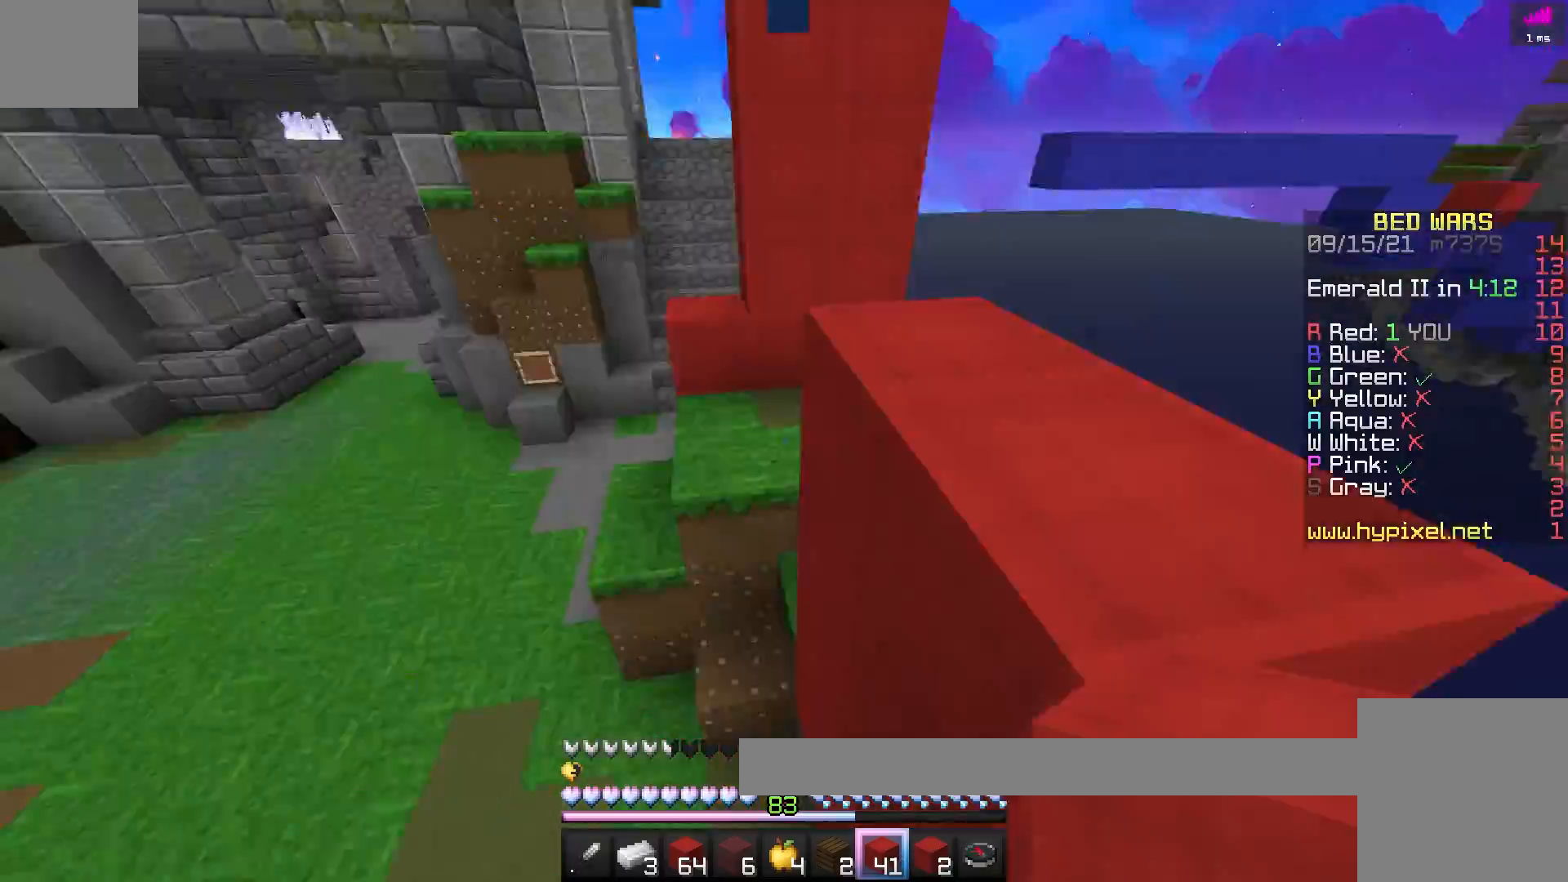
{"keys": ["a", "w"], "events": [[17, "space", "down"], [50, "space", "up"], [50, "w", "up"], [67, "s", "down"], [100, "a", "down"], [117, "a", "up"], [133, "s", "up"], [217, "s", "down"], [267, "s", "up"], [417, "a", "down"], [417, "s", "down"], [417, "space", "down"], [450, "s", "up"], [450, "space", "up"], [467, "a", "up"], [500, "a", "down"], [500, "w", "down"]]}
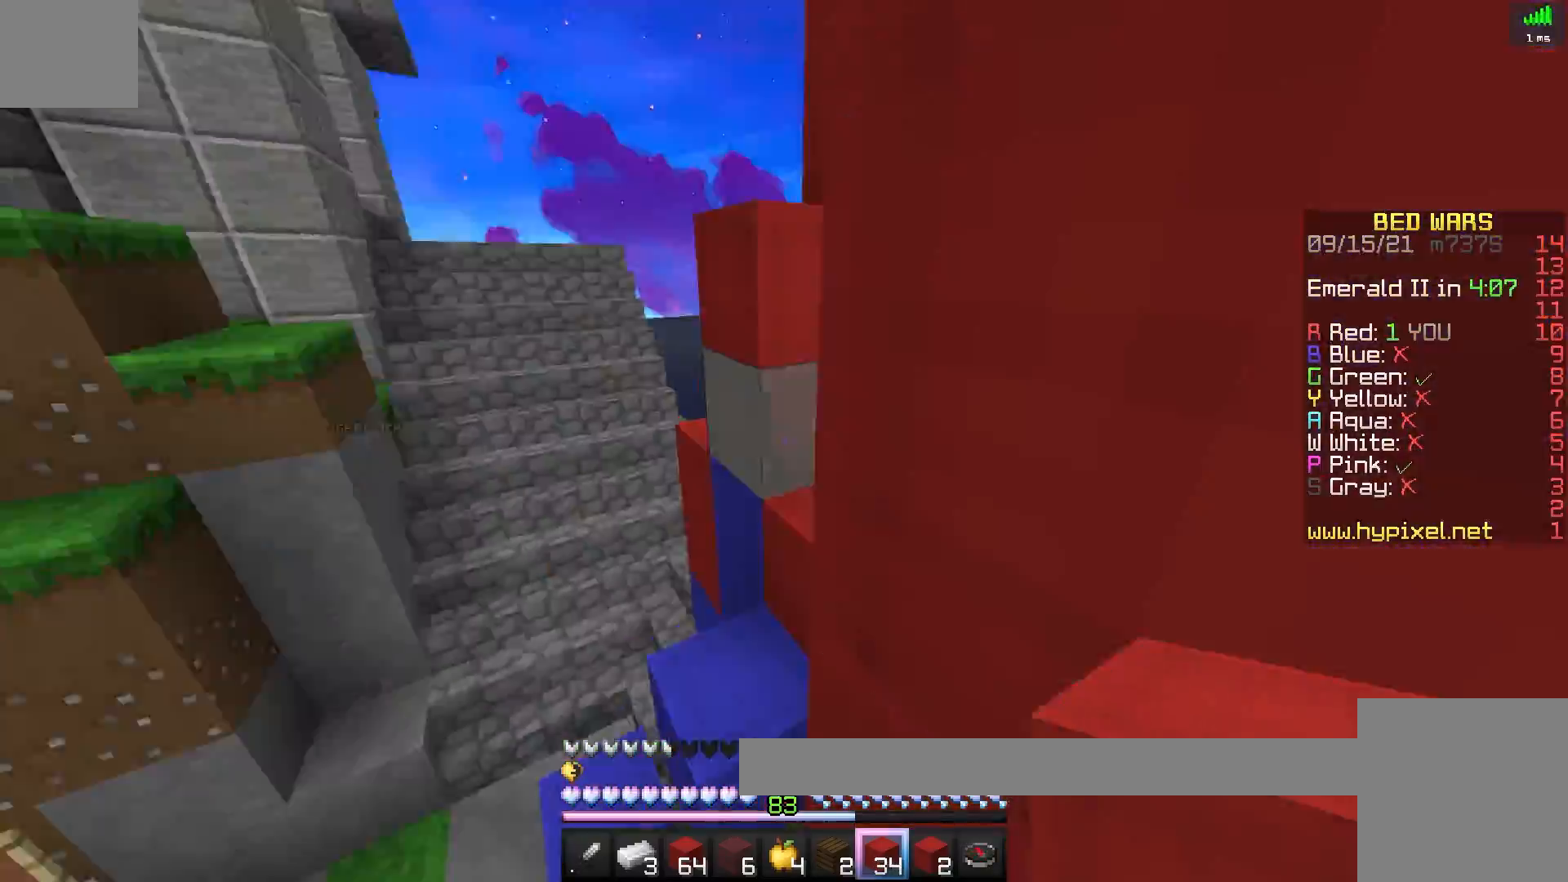
{"keys": [], "events": [[33, "a", "up"], [33, "w", "up"], [150, "space", "down"], [183, "space", "up"], [267, "w", "down"], [283, "a", "down"], [283, "space", "down"], [300, "a", "up"], [300, "d", "down"], [317, "d", "up"], [317, "space", "up"], [333, "w", "up"], [350, "w", "down"], [367, "space", "down"], [383, "d", "down"], [400, "space", "up"], [400, "w", "up"], [417, "s", "down"], [450, "d", "up"], [467, "s", "up"]]}
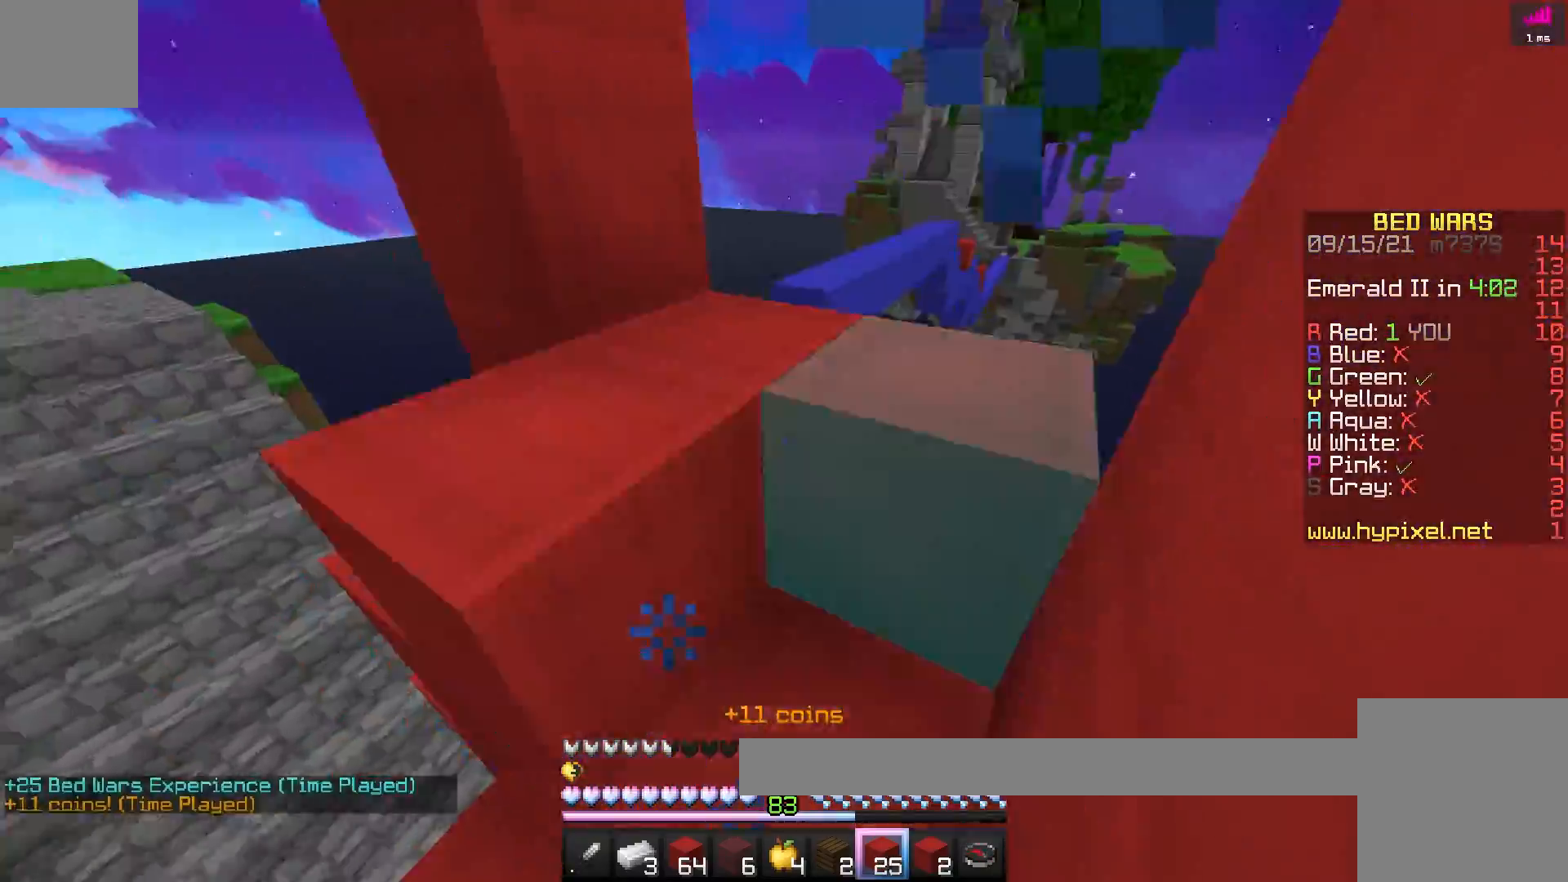
{"keys": [], "events": [[83, "space", "down"], [83, "w", "down"], [100, "space", "up"], [133, "w", "up"], [150, "space", "down"], [150, "w", "down"], [167, "a", "down"], [167, "space", "up"], [183, "w", "up"], [200, "a", "up"], [250, "space", "down"], [283, "space", "up"], [350, "w", "down"], [367, "a", "down"], [400, "a", "up"], [400, "w", "up"], [417, "w", "down"], [433, "space", "down"], [467, "a", "down"], [467, "space", "up"], [500, "a", "up"], [500, "w", "up"]]}
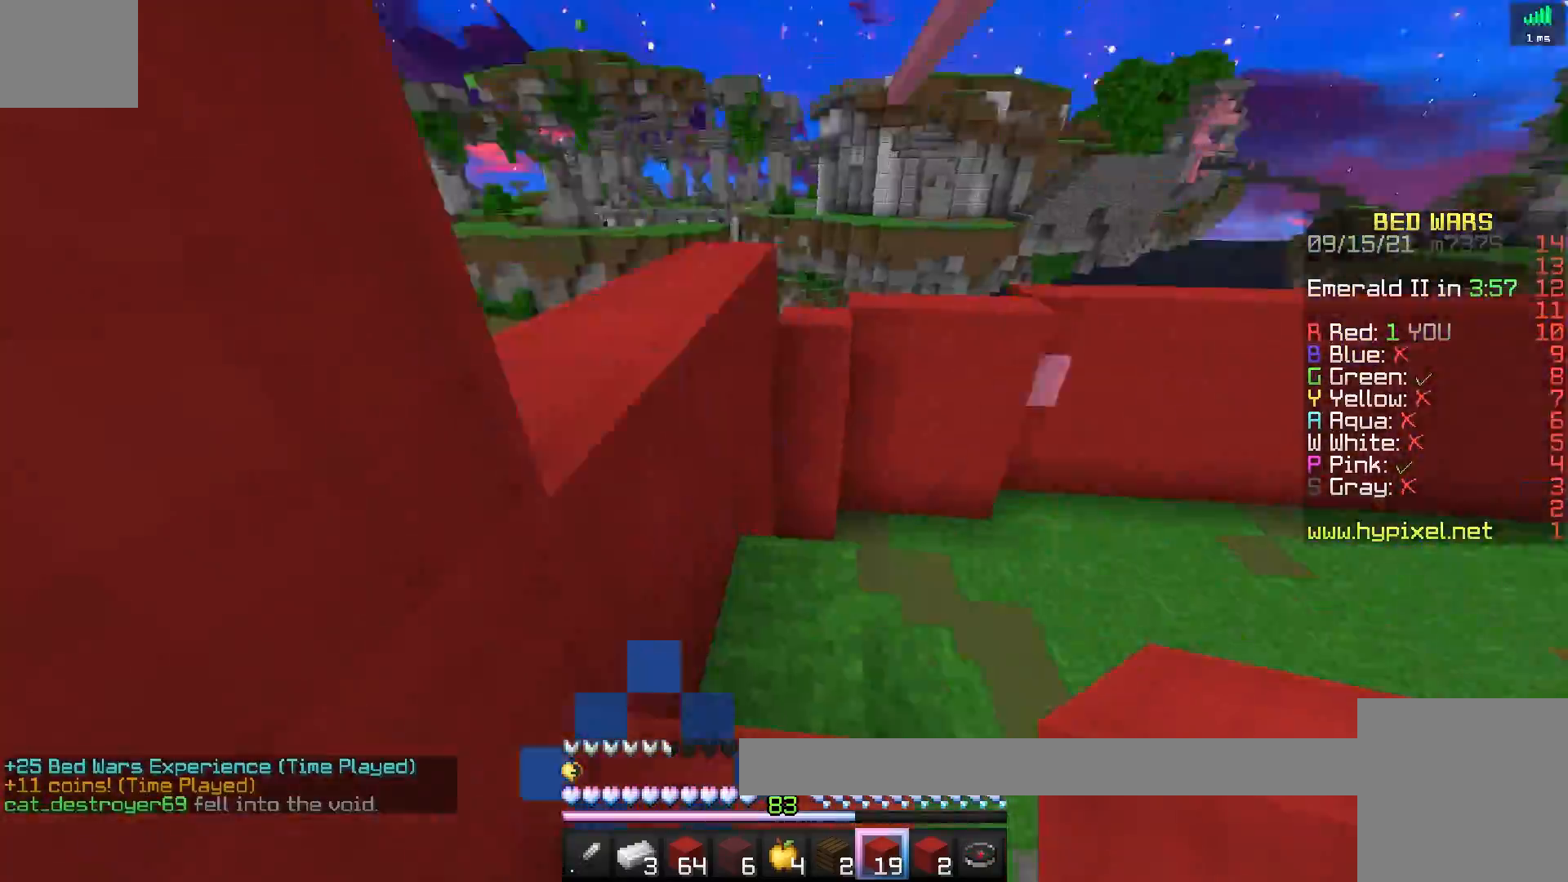
{"keys": [], "events": [[17, "a", "down"], [33, "a", "up"], [50, "a", "down"], [50, "space", "down"], [50, "w", "down"], [100, "space", "up"], [117, "a", "up"], [167, "w", "up"], [183, "s", "down"], [200, "a", "down"], [217, "a", "up"], [283, "s", "up"], [283, "space", "down"], [333, "space", "up"], [333, "w", "down"], [383, "a", "down"], [417, "a", "up"], [450, "w", "up"], [467, "w", "down"], [500, "w", "up"]]}
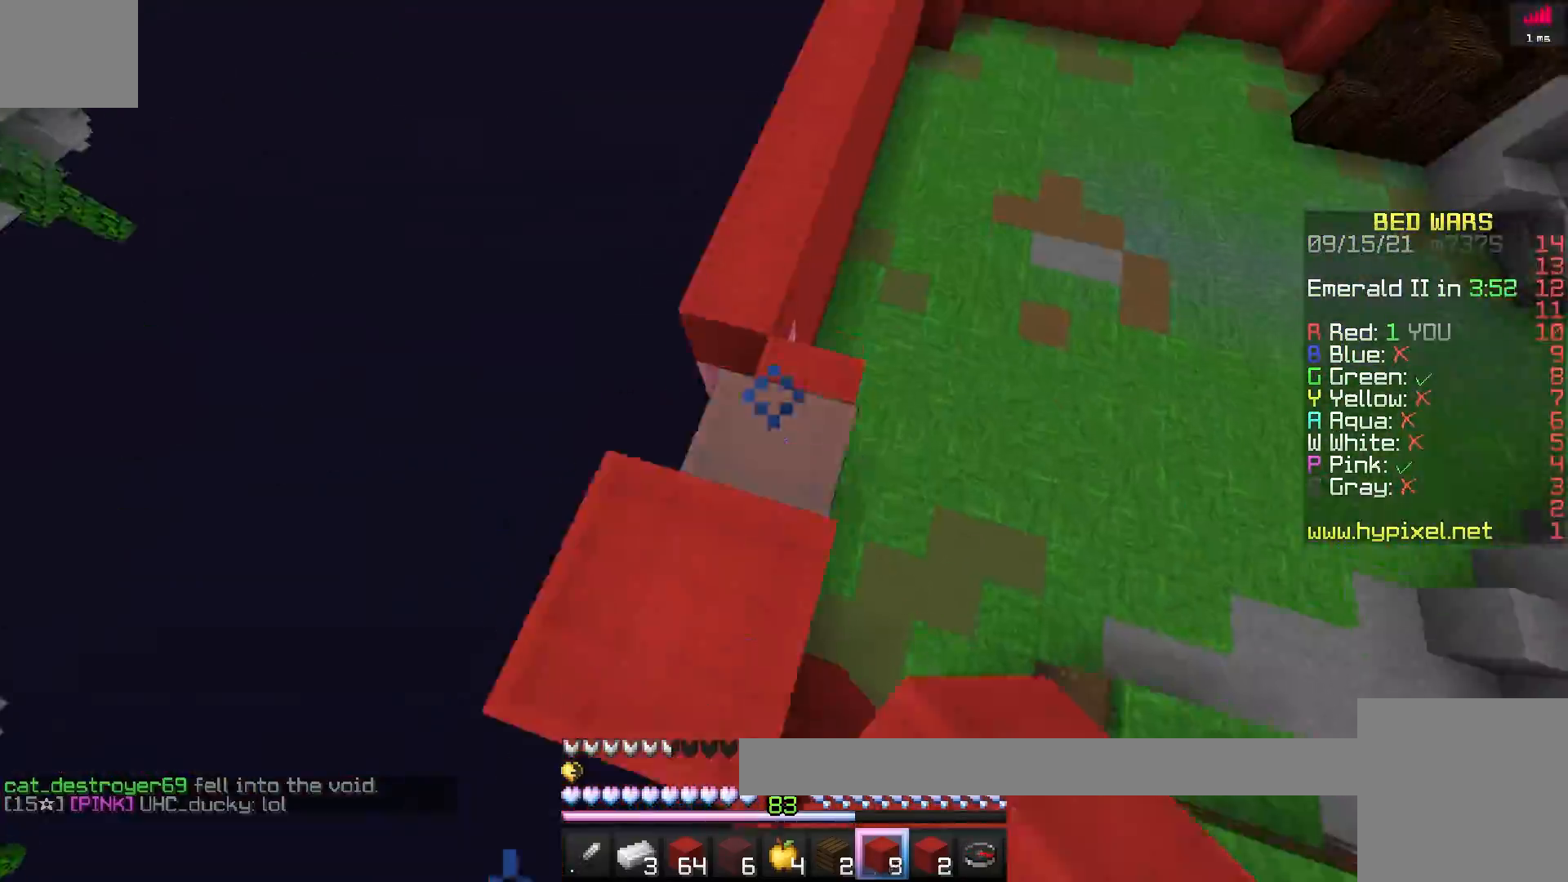
{"keys": ["w"], "events": [[17, "w", "down"], [83, "w", "up"], [100, "w", "down"], [200, "w", "up"], [283, "w", "down"], [317, "w", "up"], [383, "w", "down"], [417, "w", "up"], [433, "w", "down"], [483, "w", "up"], [500, "w", "down"]]}
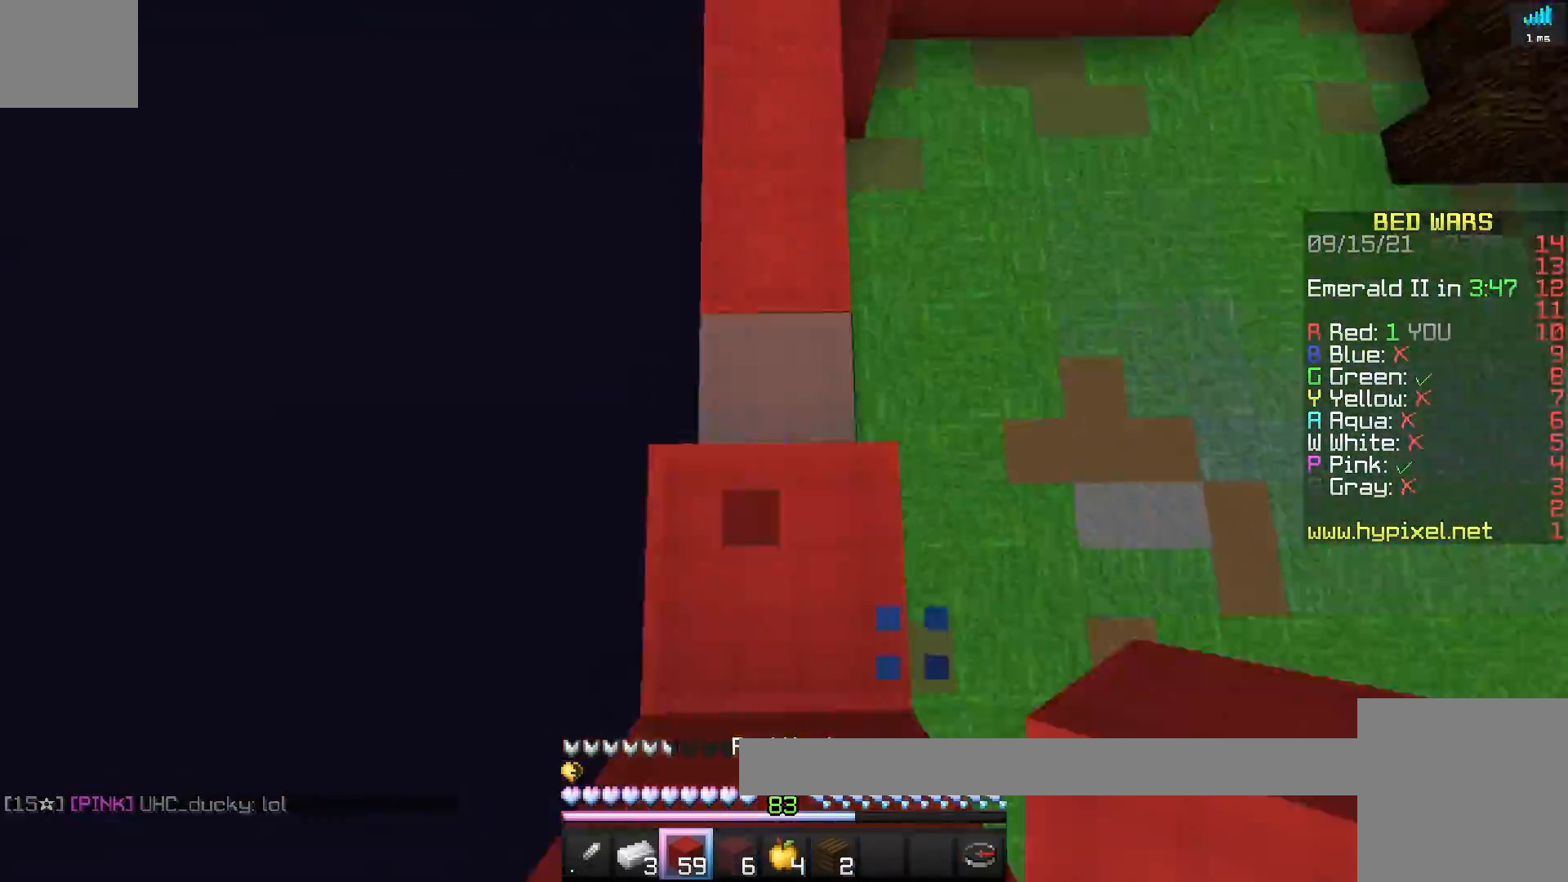
{"keys": ["w"], "events": [[17, "space", "down"], [17, "w", "up"], [33, "s", "down"], [50, "s", "up"], [50, "space", "up"], [83, "space", "down"], [117, "w", "down"], [133, "space", "up"], [150, "space", "down"], [150, "w", "up"], [183, "w", "down"], [200, "space", "up"], [233, "w", "up"], [267, "w", "down"], [333, "w", "up"], [350, "w", "down"], [417, "w", "up"], [433, "w", "down"], [450, "w", "up"], [467, "w", "down"], [483, "w", "up"], [500, "w", "down"]]}
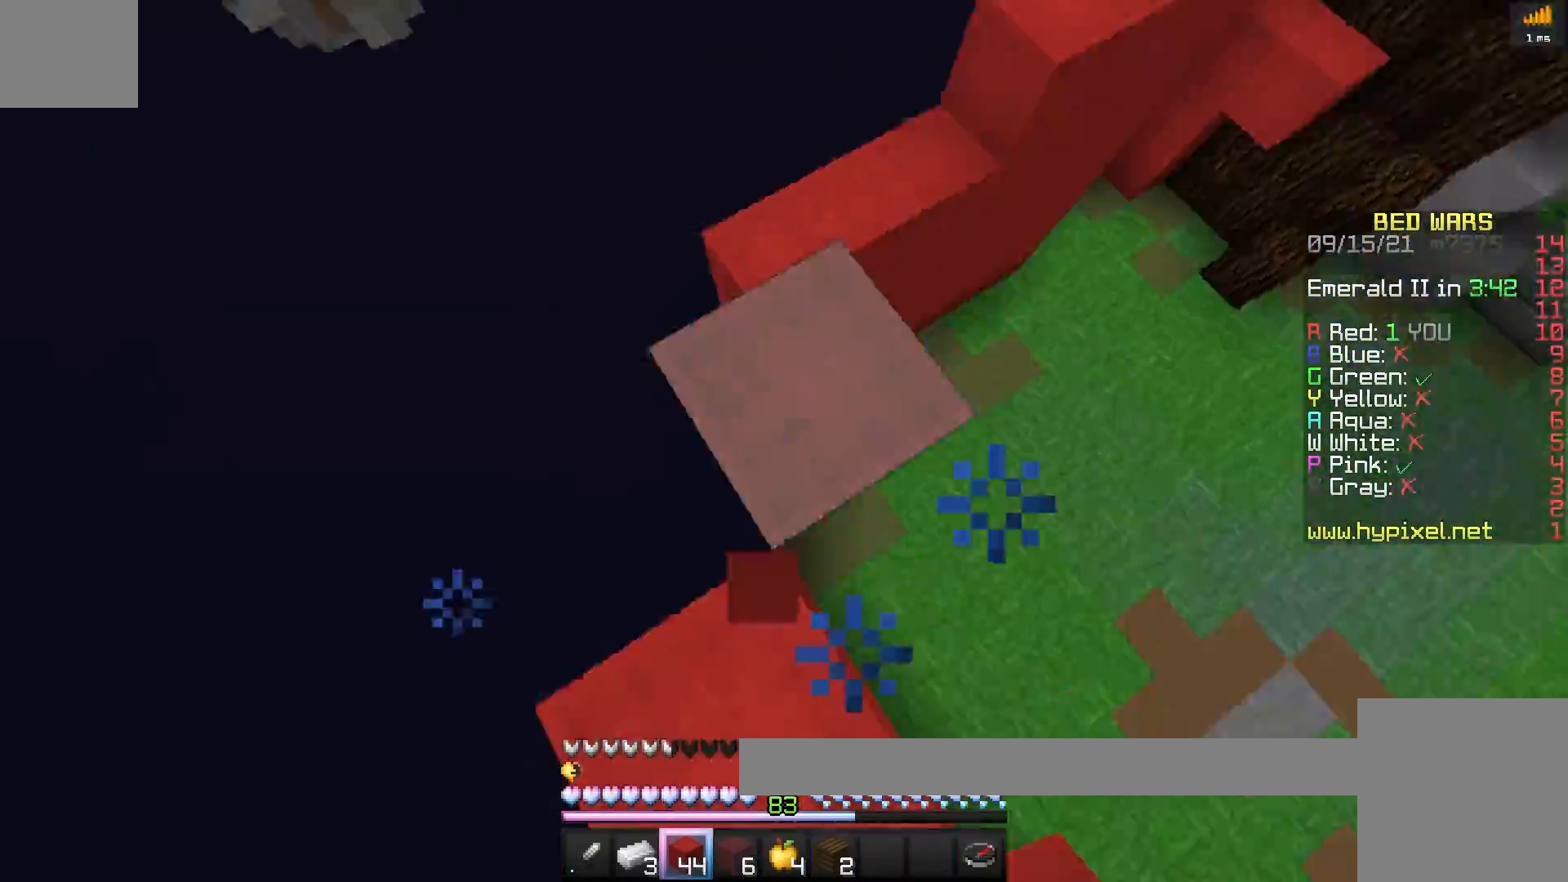
{"keys": ["space"], "events": [[33, "w", "up"], [50, "w", "down"], [83, "w", "up"], [100, "w", "down"], [133, "w", "up"], [150, "space", "down"], [167, "s", "down"], [183, "space", "up"], [200, "s", "up"], [217, "s", "down"], [233, "s", "up"], [250, "d", "down"], [267, "d", "up"], [400, "w", "down"], [433, "space", "down"], [483, "w", "up"]]}
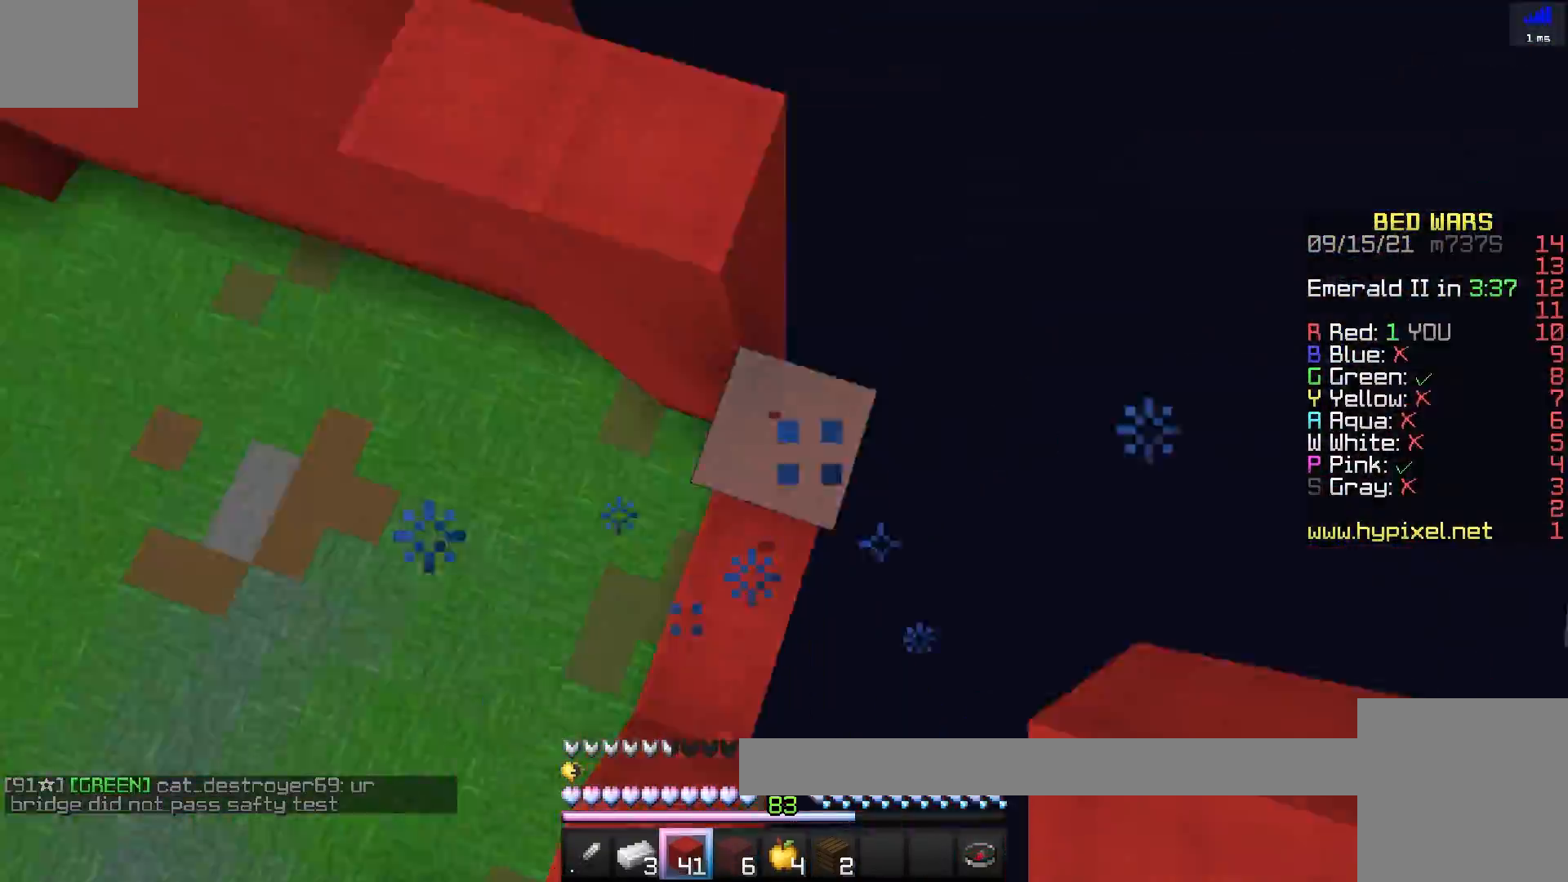
{"keys": ["w"], "events": [[33, "space", "up"], [150, "w", "down"], [183, "w", "up"], [200, "w", "down"], [267, "w", "up"], [283, "space", "down"], [333, "space", "up"], [383, "w", "down"], [417, "w", "up"], [433, "space", "down"], [467, "w", "down"], [483, "space", "up"]]}
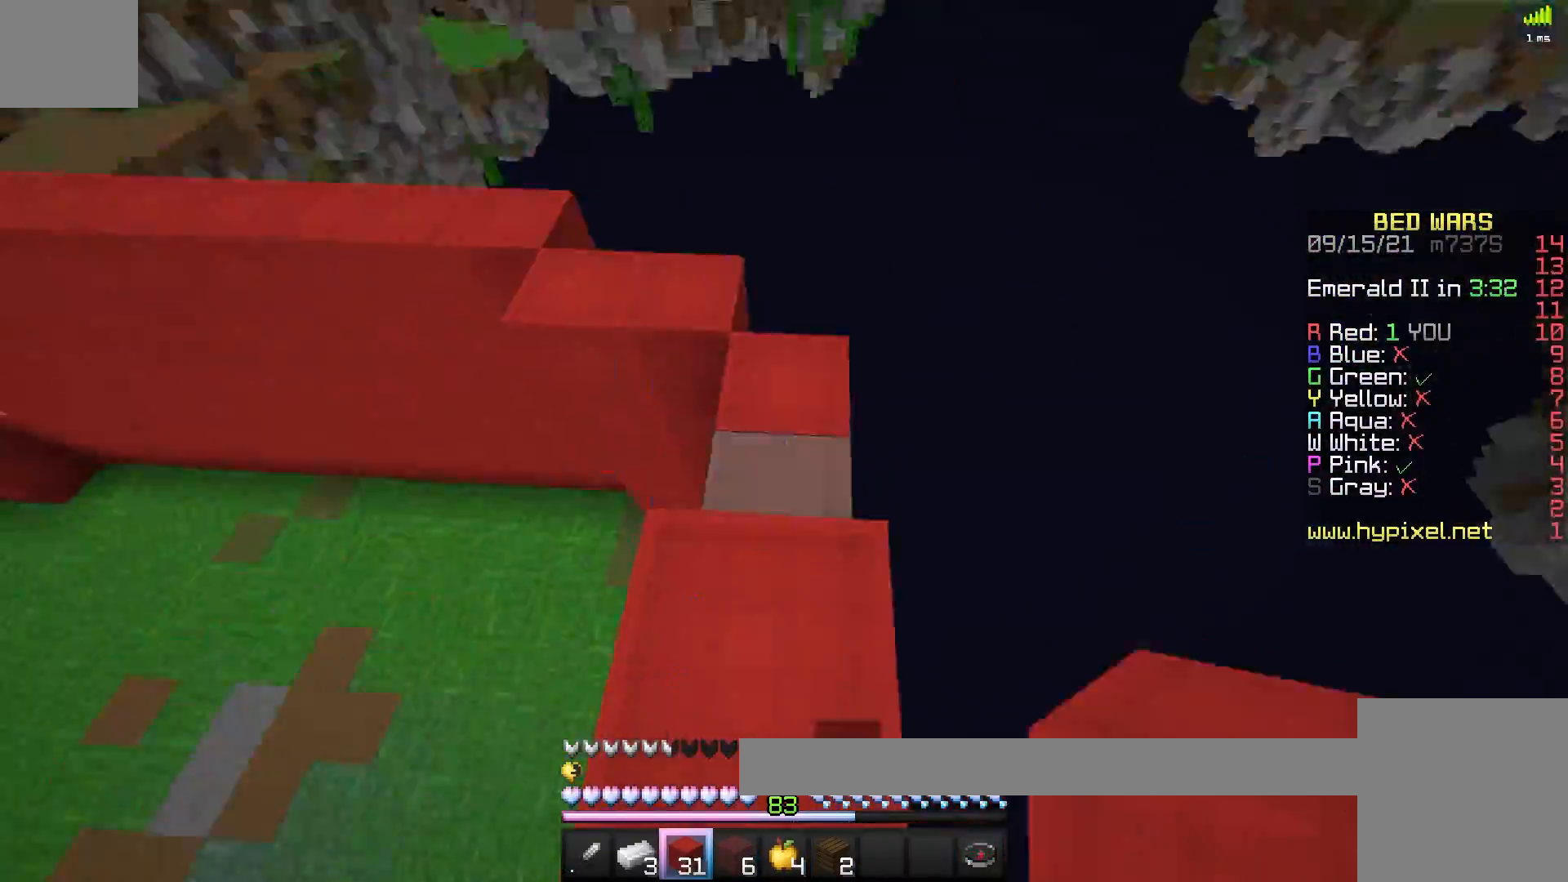
{"keys": ["w"], "events": [[67, "d", "down"], [83, "d", "up"], [117, "d", "down"], [150, "d", "up"], [317, "w", "up"], [333, "w", "down"]]}
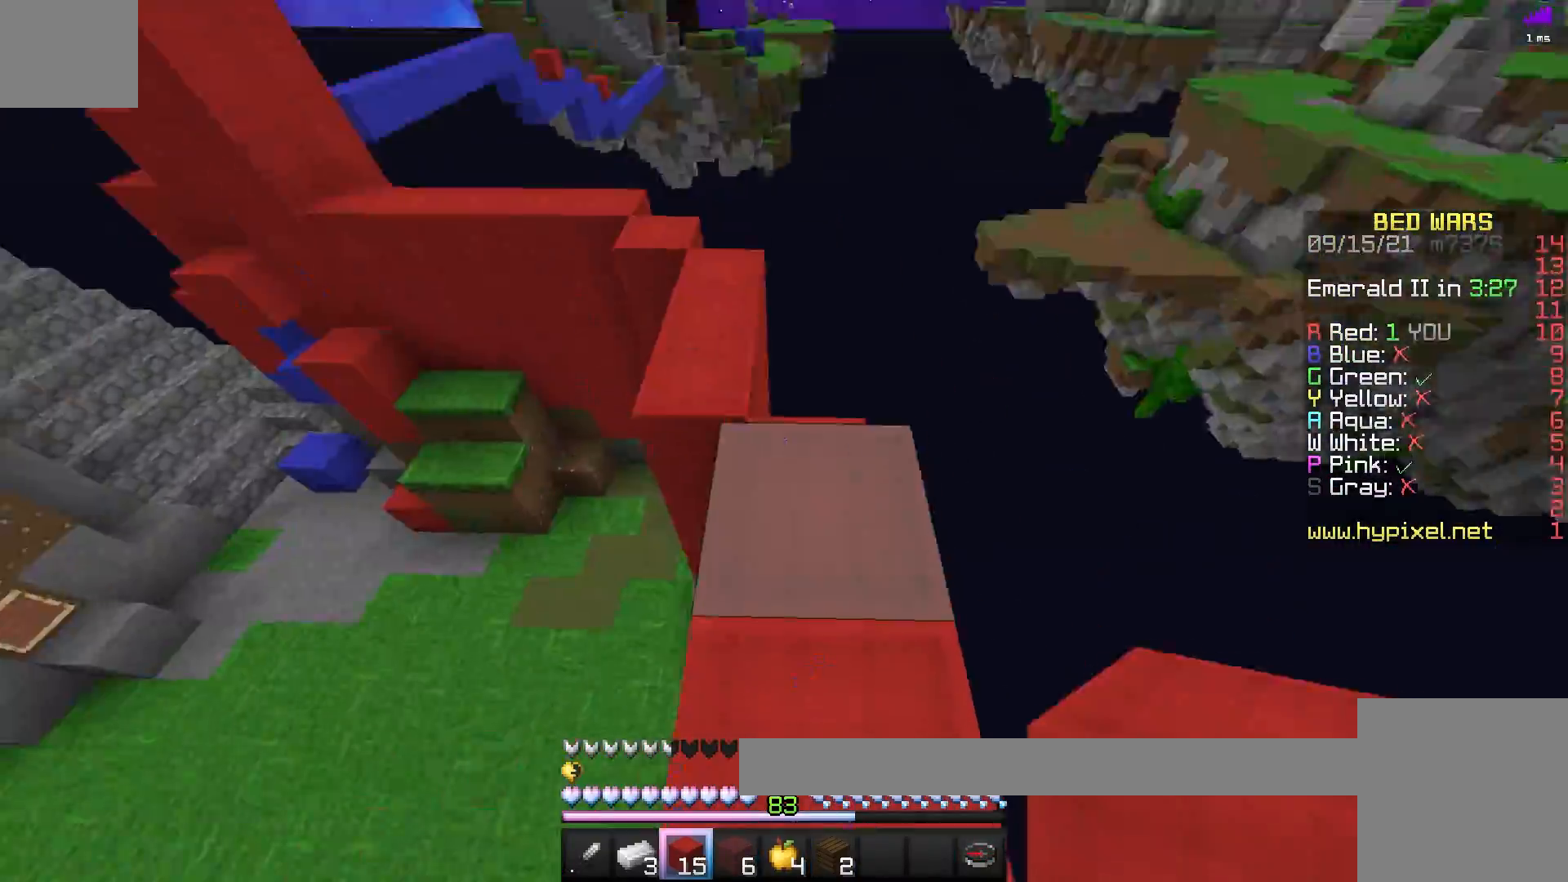
{"keys": [], "events": [[17, "w", "up"], [33, "w", "down"], [67, "w", "up"], [117, "w", "down"], [150, "w", "up"], [167, "w", "down"], [233, "w", "up"]]}
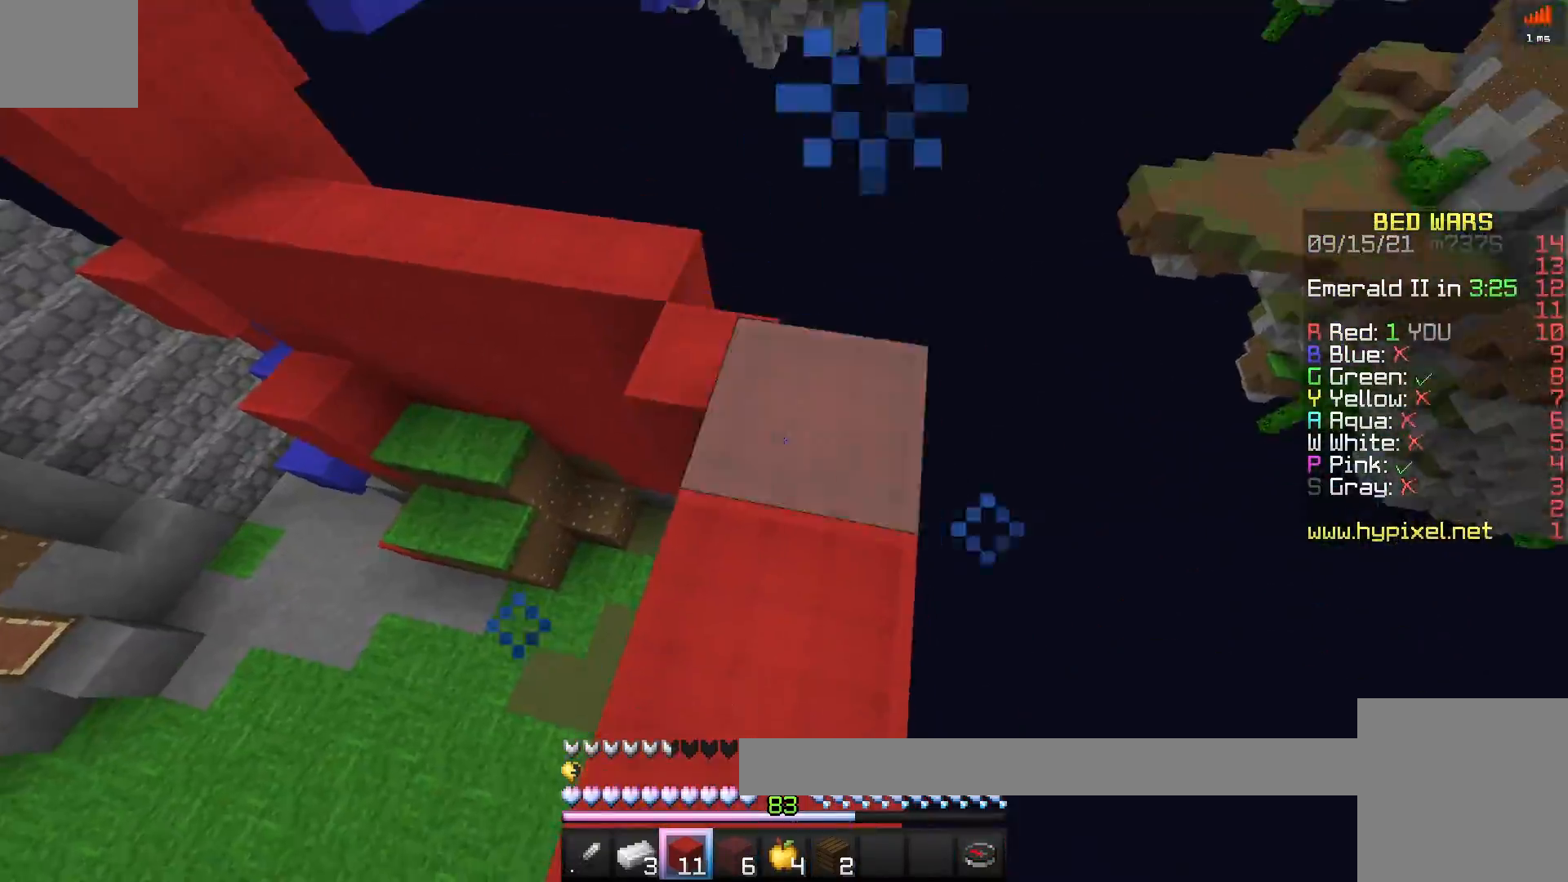
{"keys": ["w"], "events": [[67, "w", "down"]]}
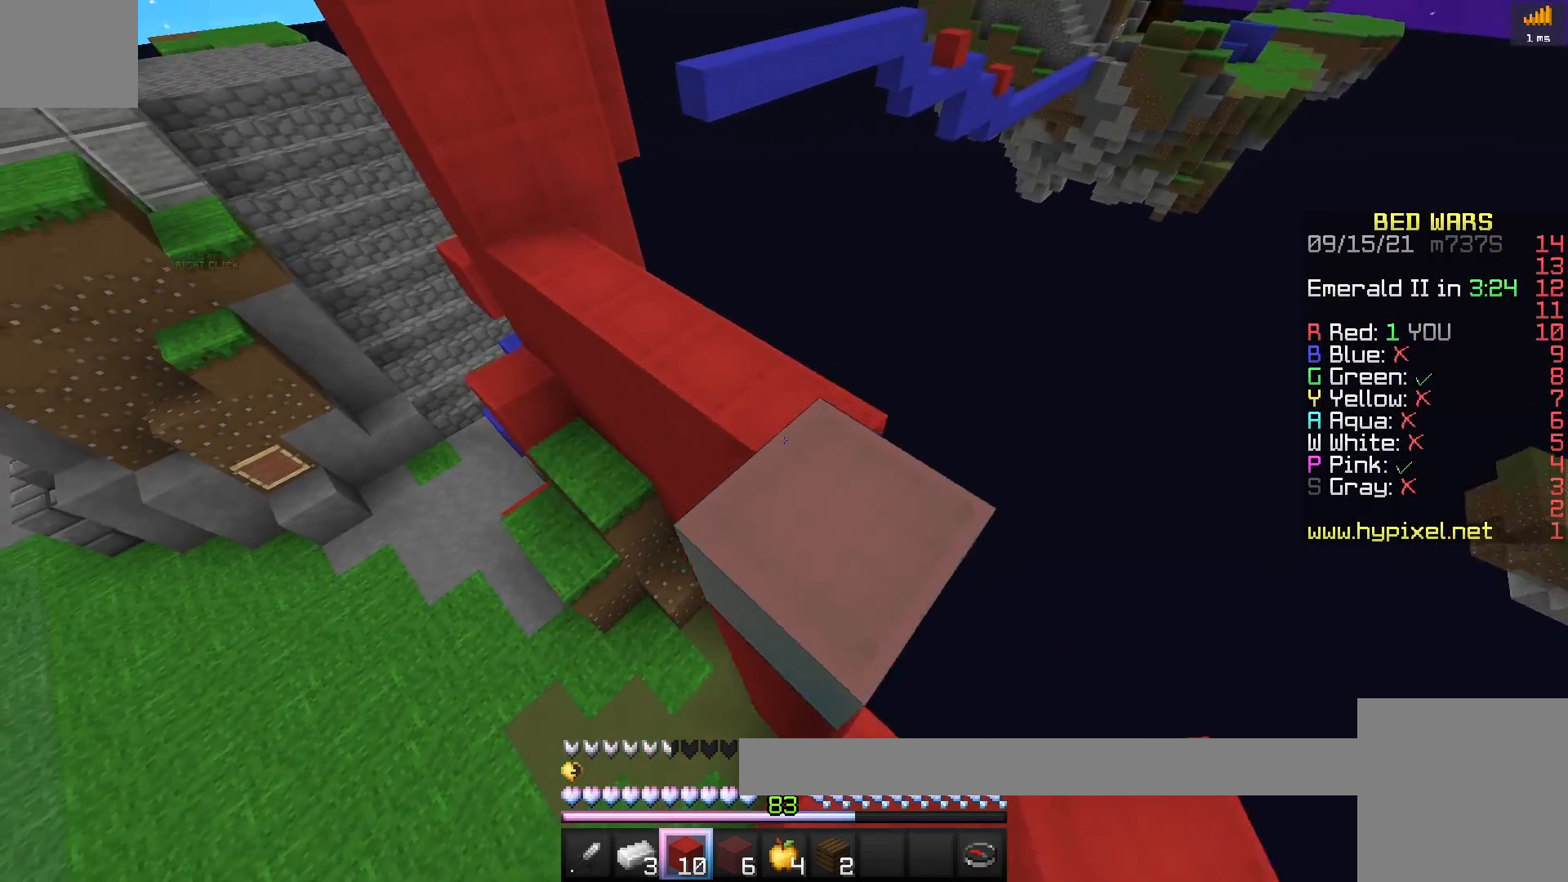
{"keys": ["w"], "events": [[233, "w", "up"], [483, "w", "down"]]}
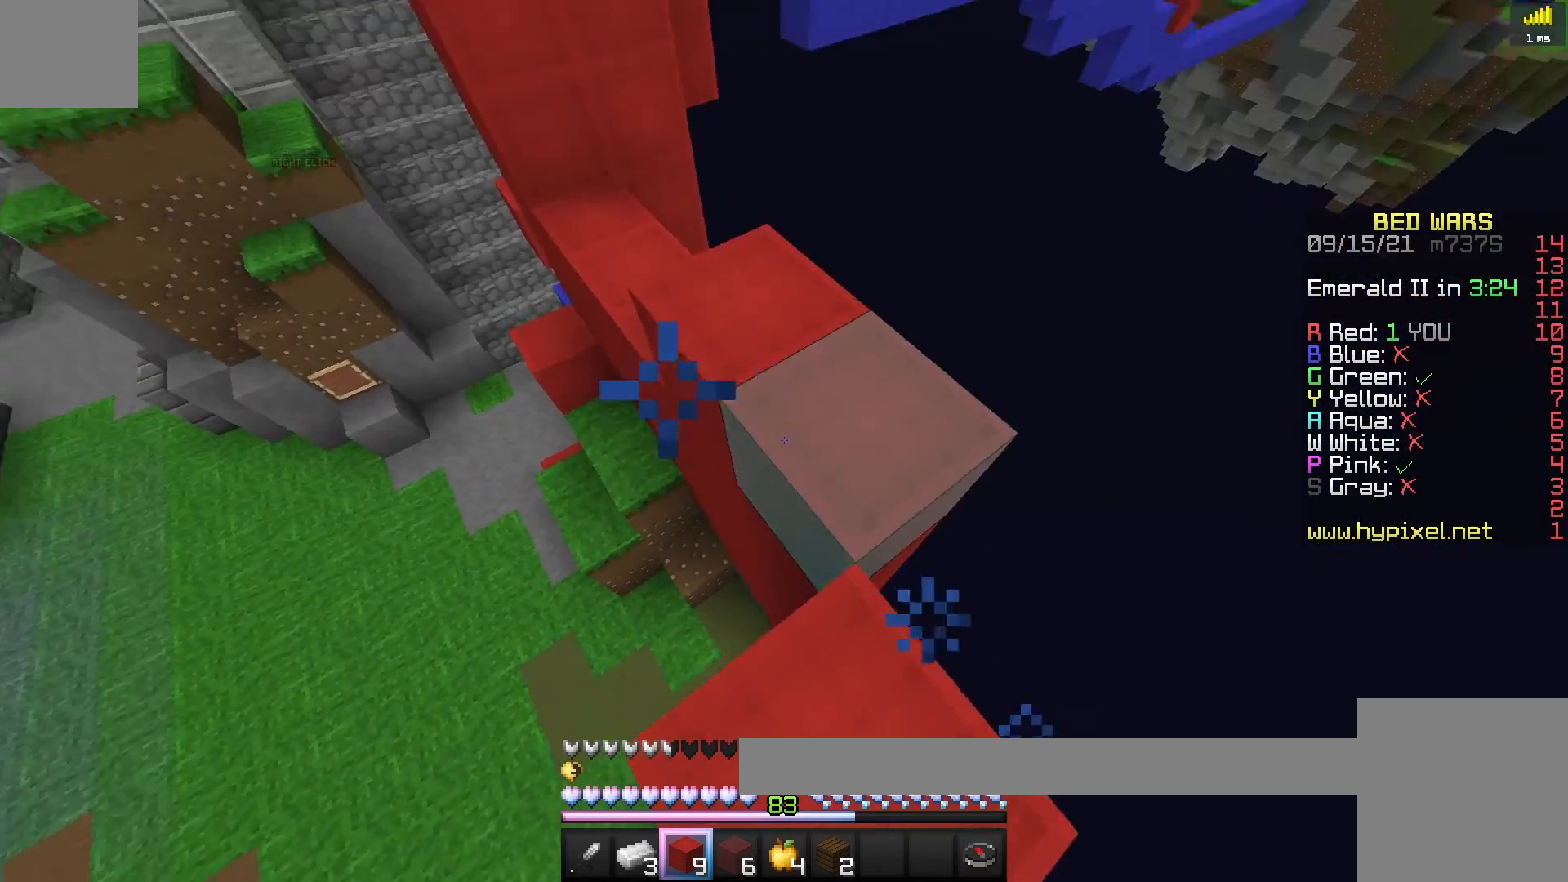
{"keys": ["w"], "events": []}
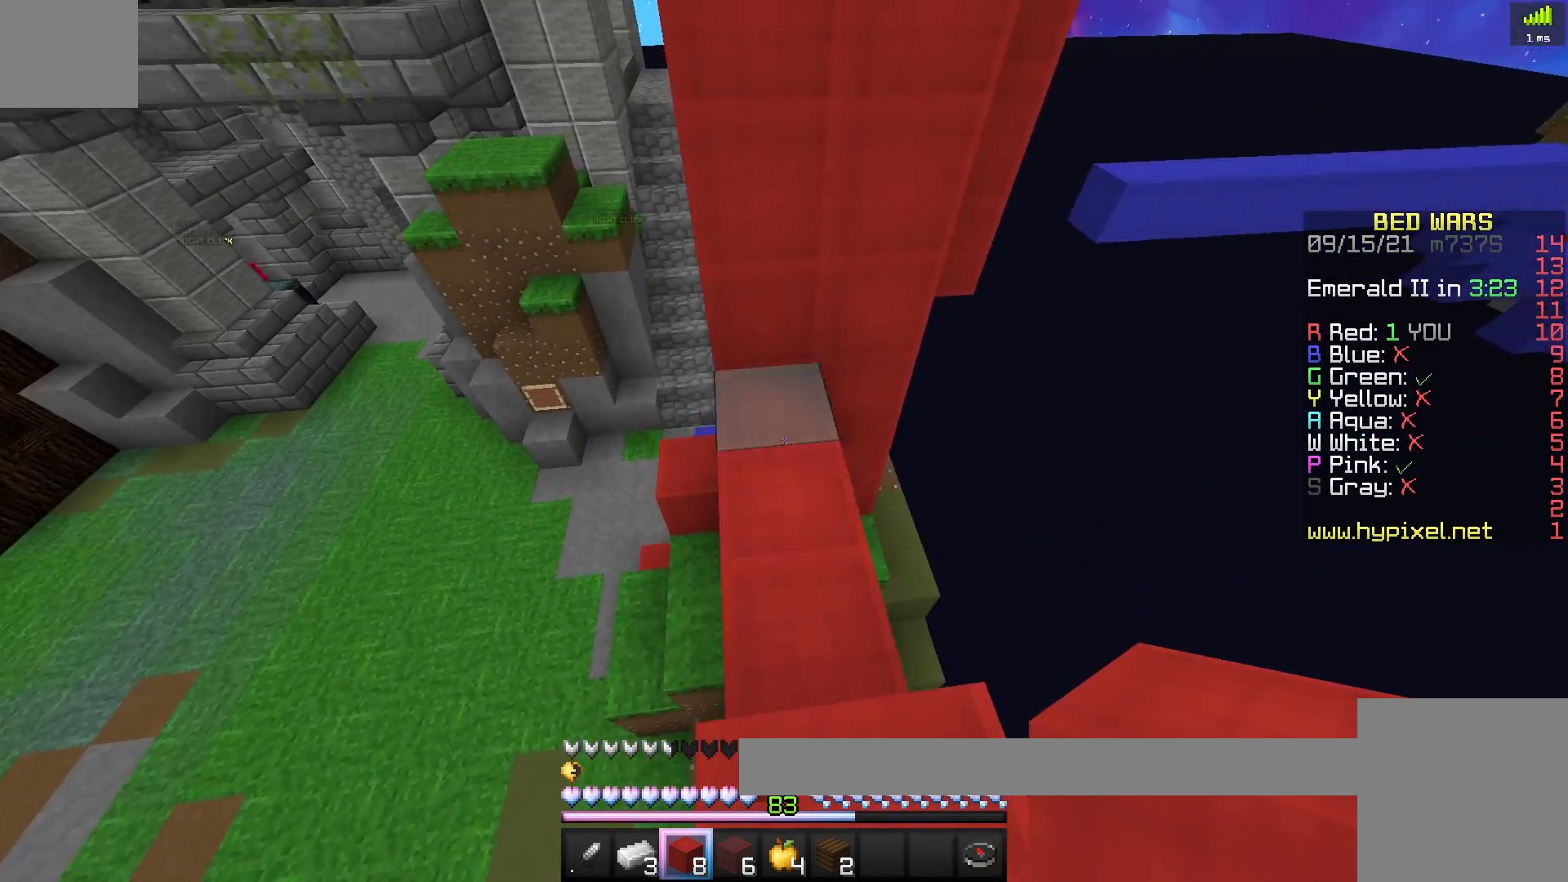
{"keys": ["w"], "events": [[67, "w", "up"], [283, "w", "down"]]}
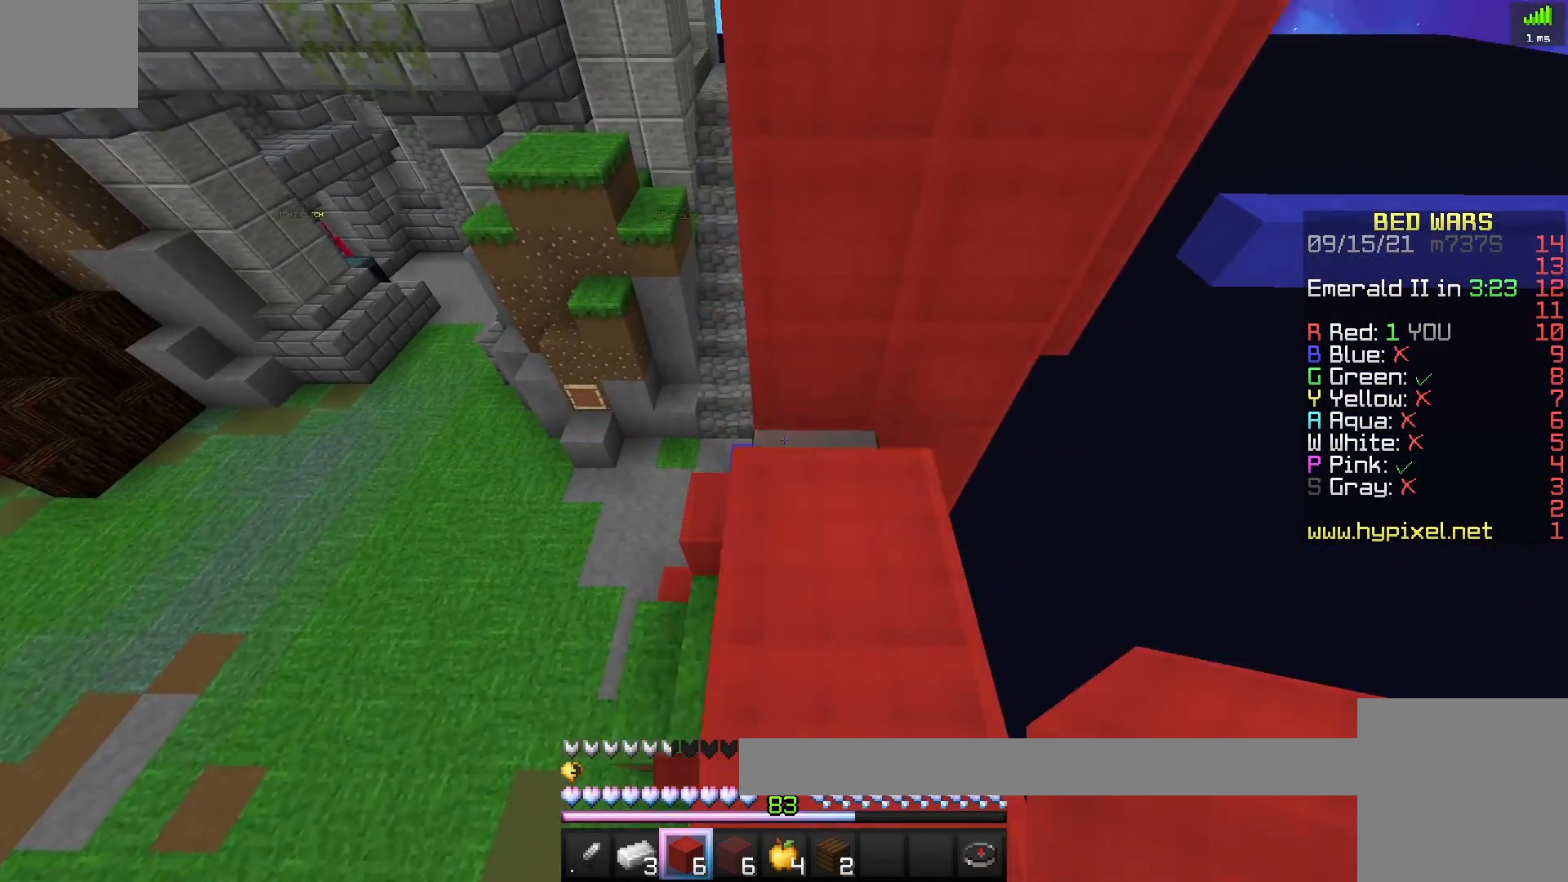
{"keys": ["space"], "events": [[183, "w", "up"], [467, "space", "down"]]}
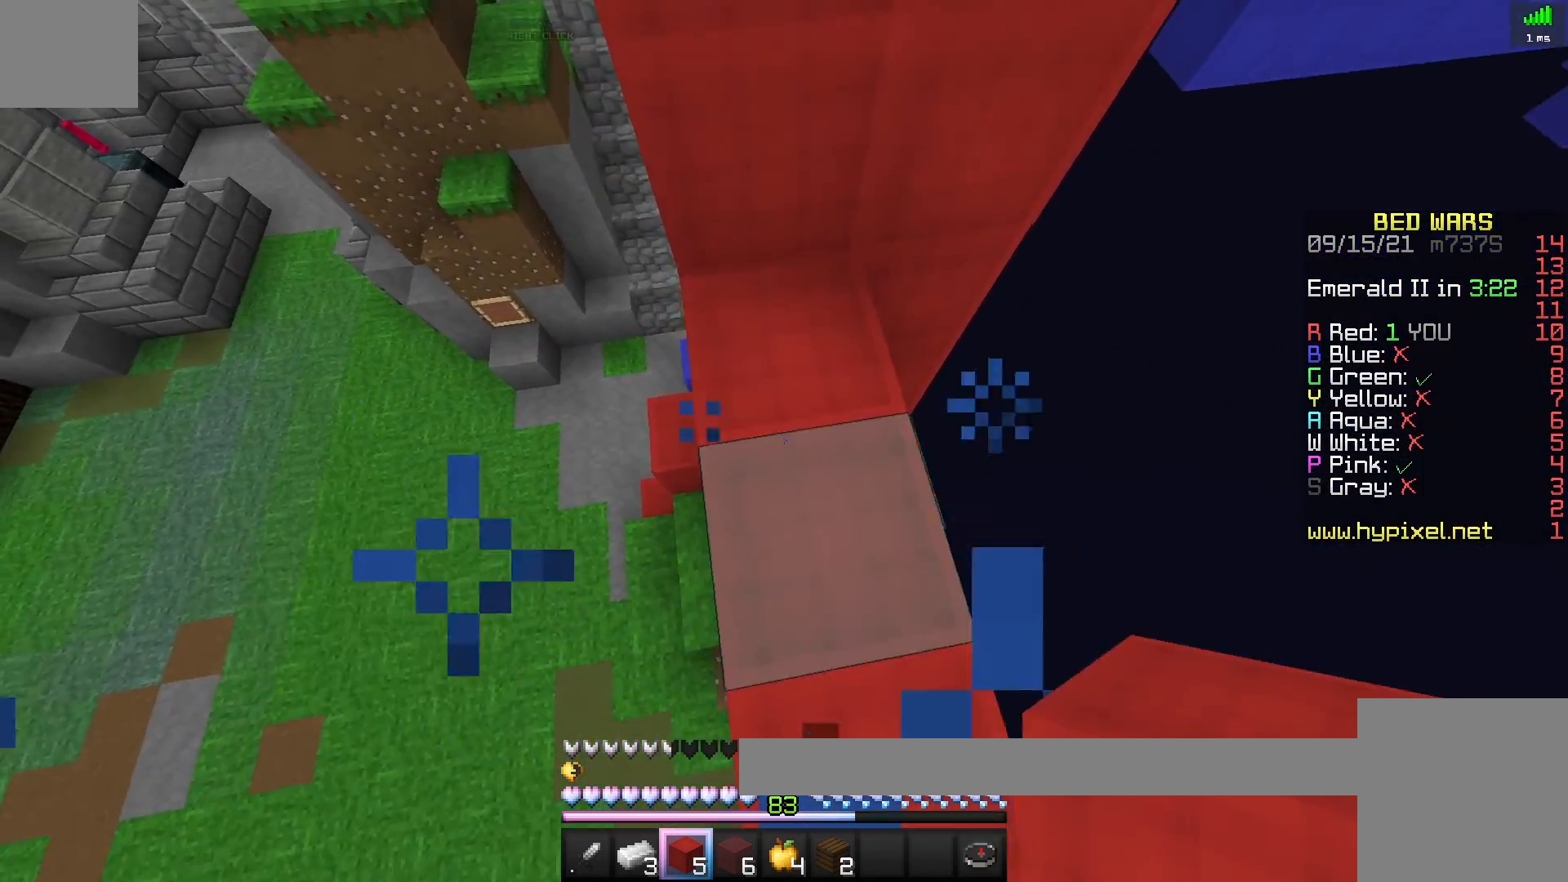
{"keys": ["space"], "events": []}
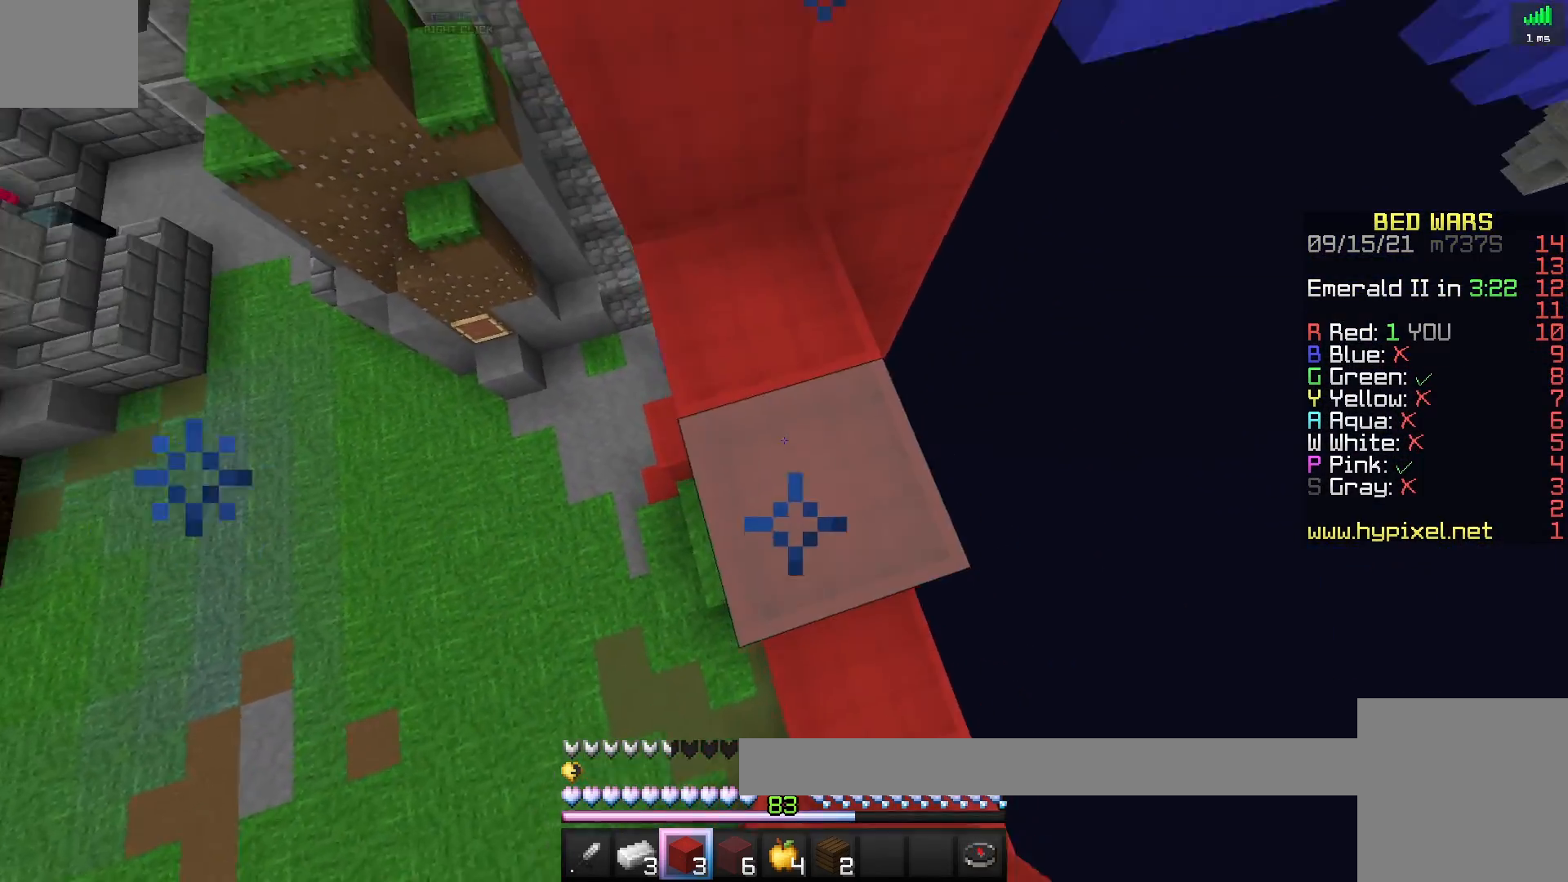
{"keys": [], "events": [[333, "space", "up"]]}
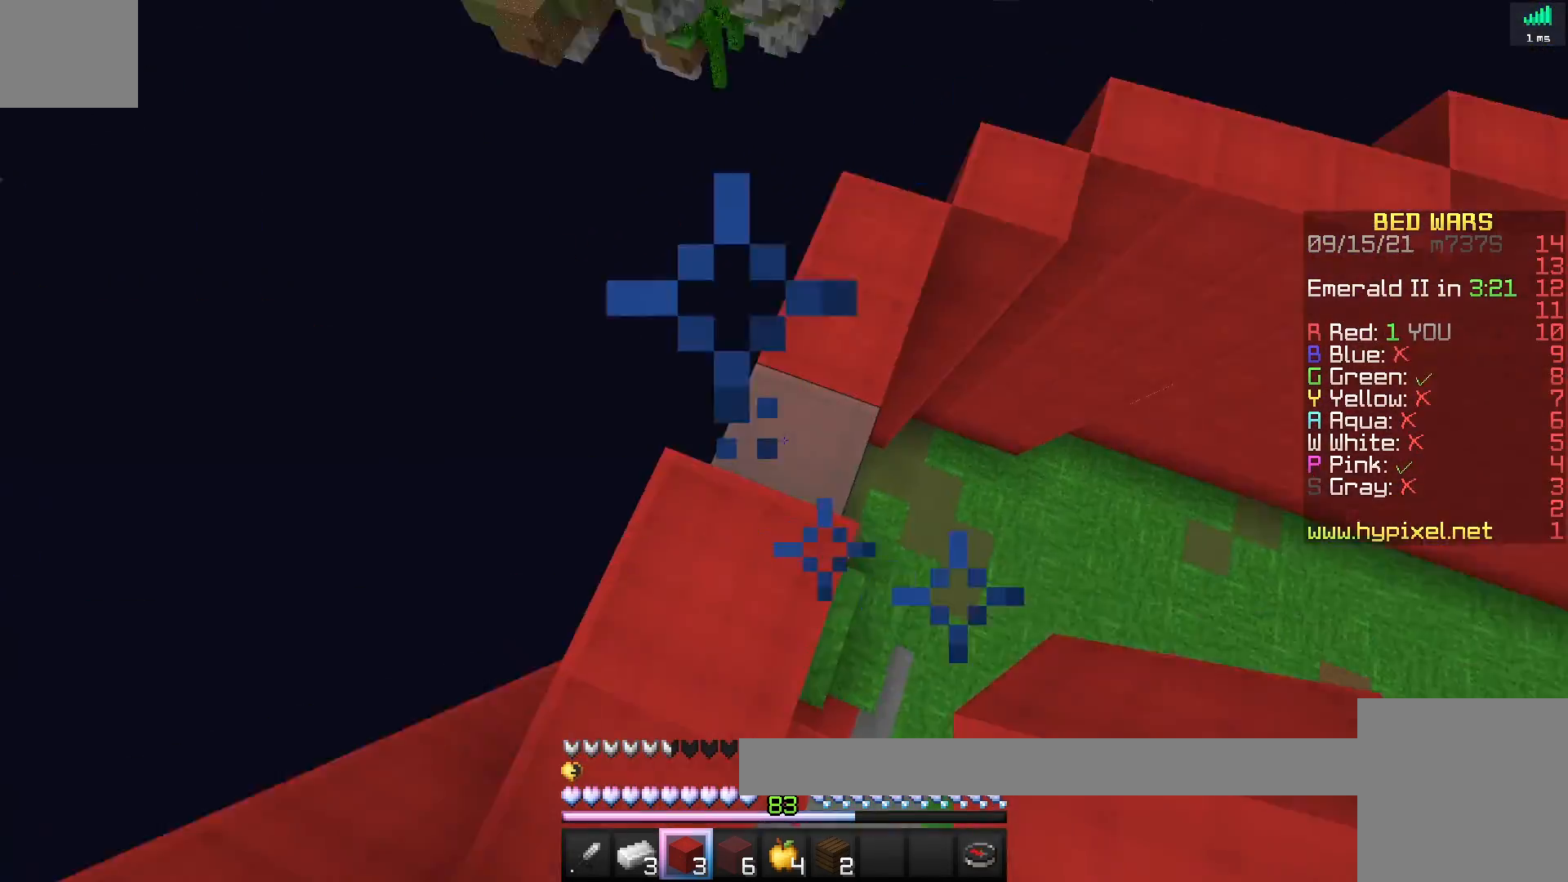
{"keys": [], "events": []}
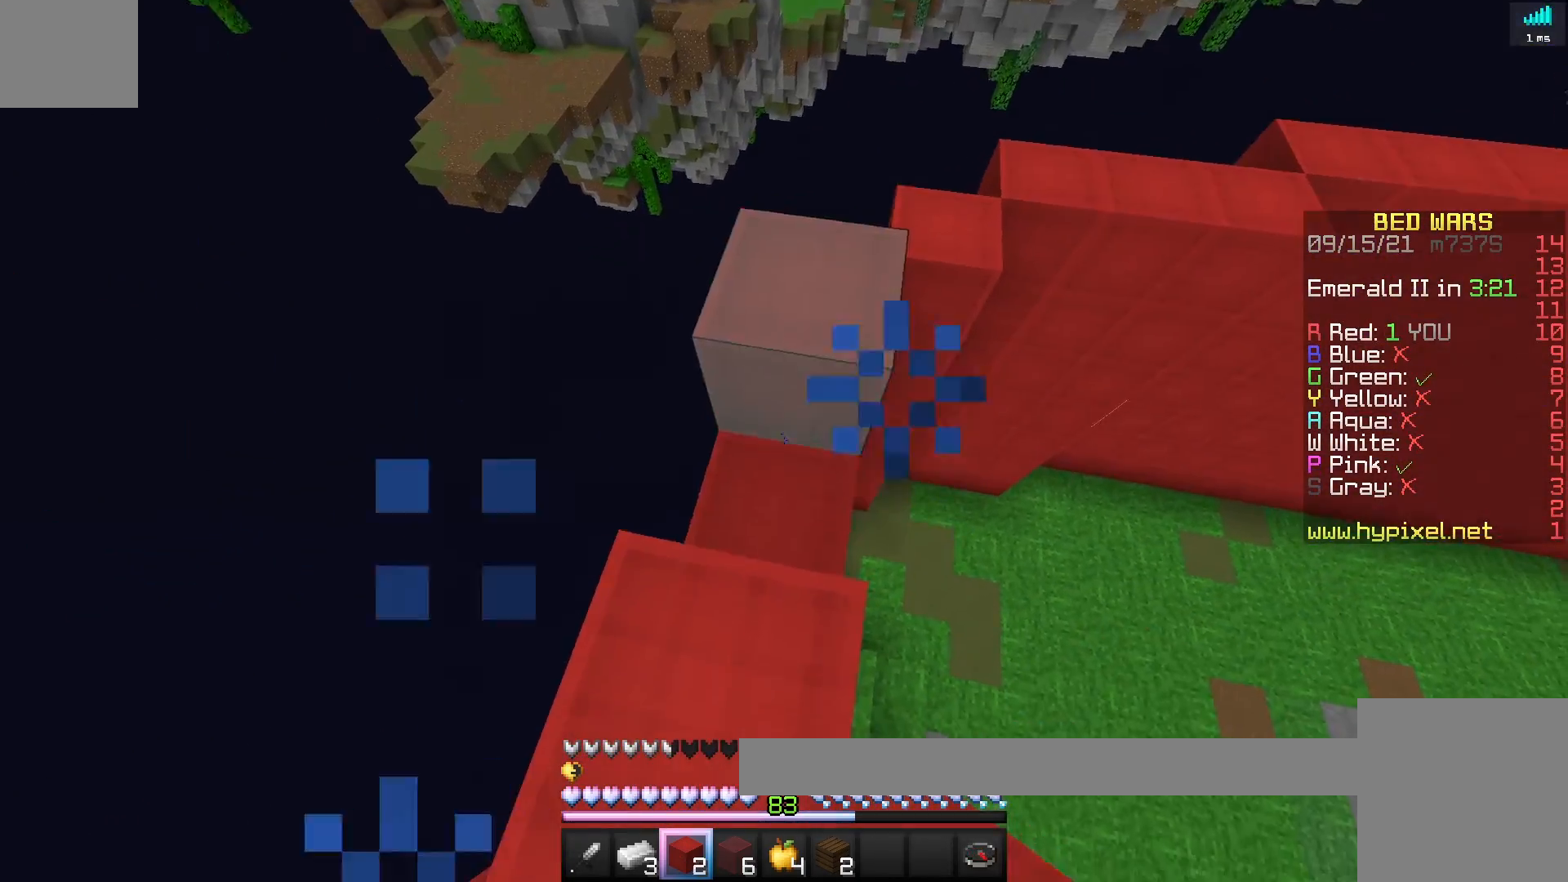
{"keys": ["w"], "events": [[67, "w", "down"]]}
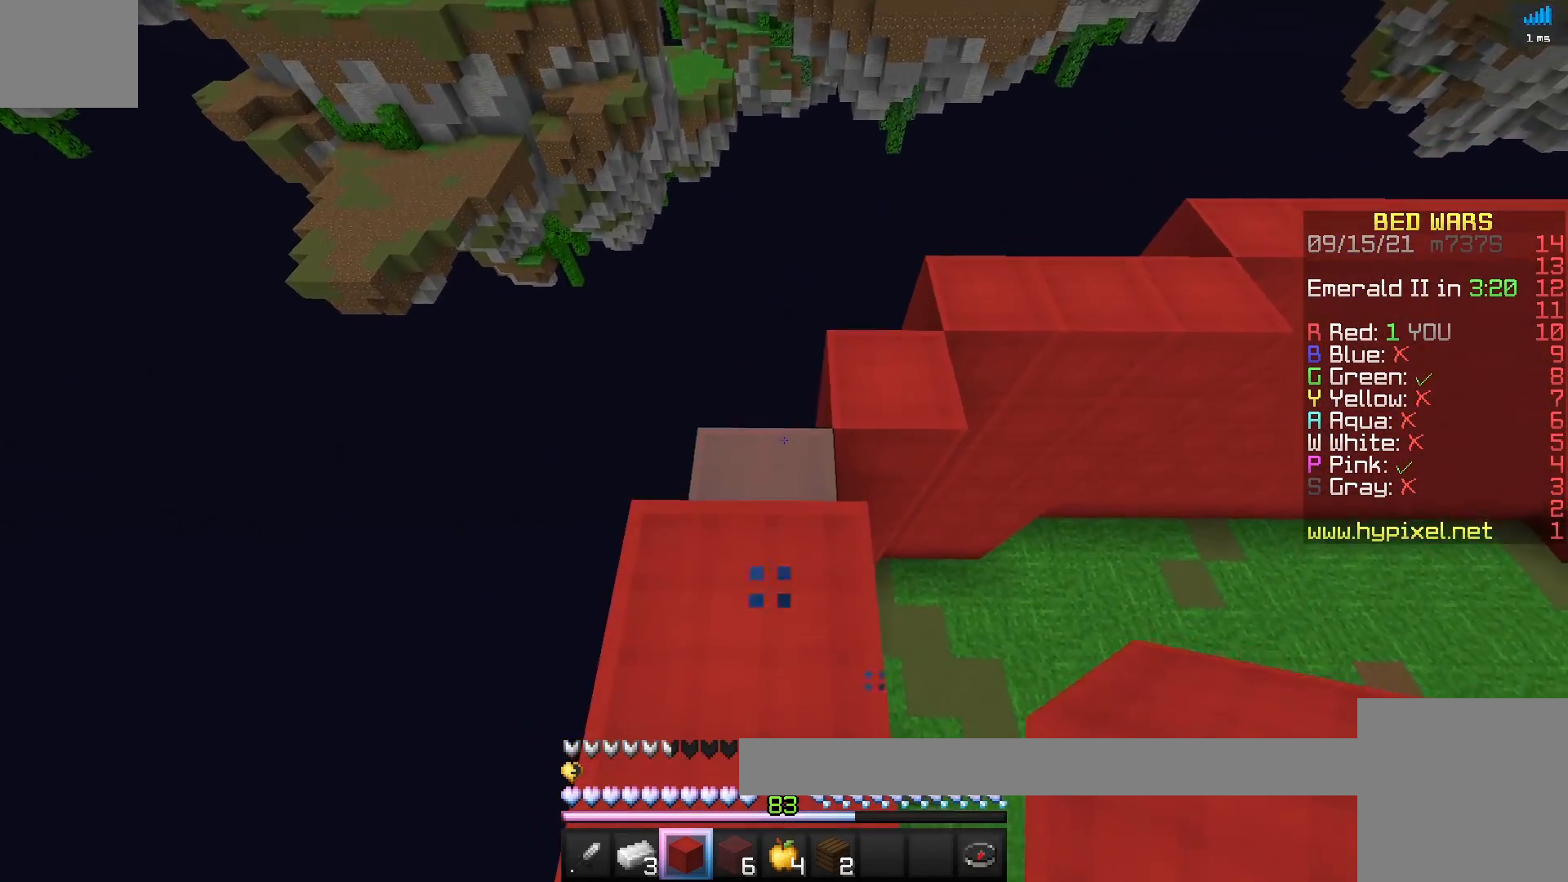
{"keys": [], "events": [[17, "w", "up"]]}
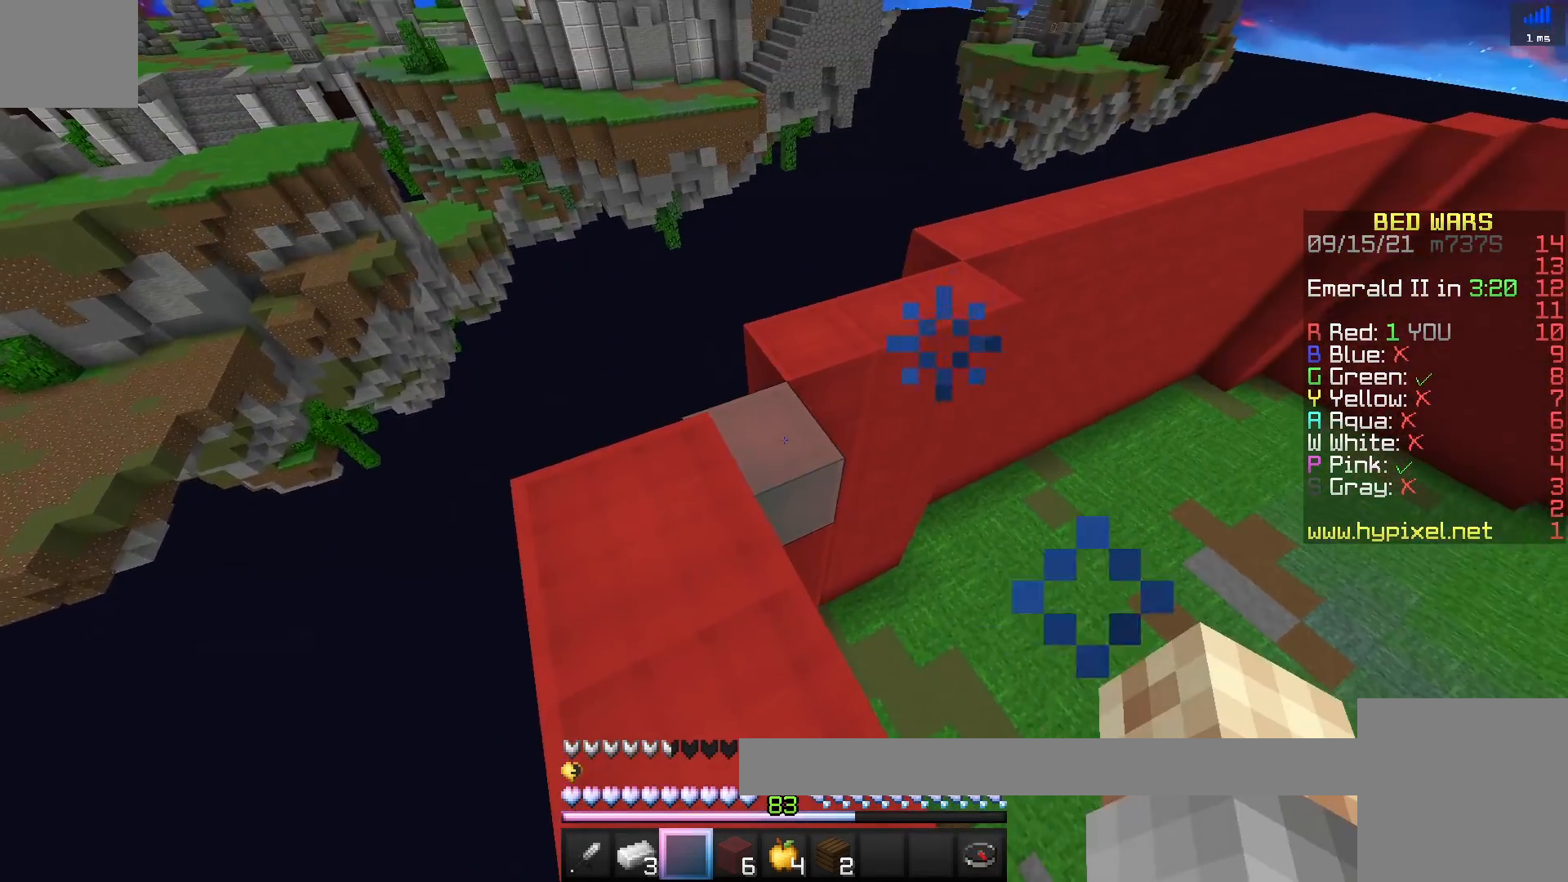
{"keys": [], "events": []}
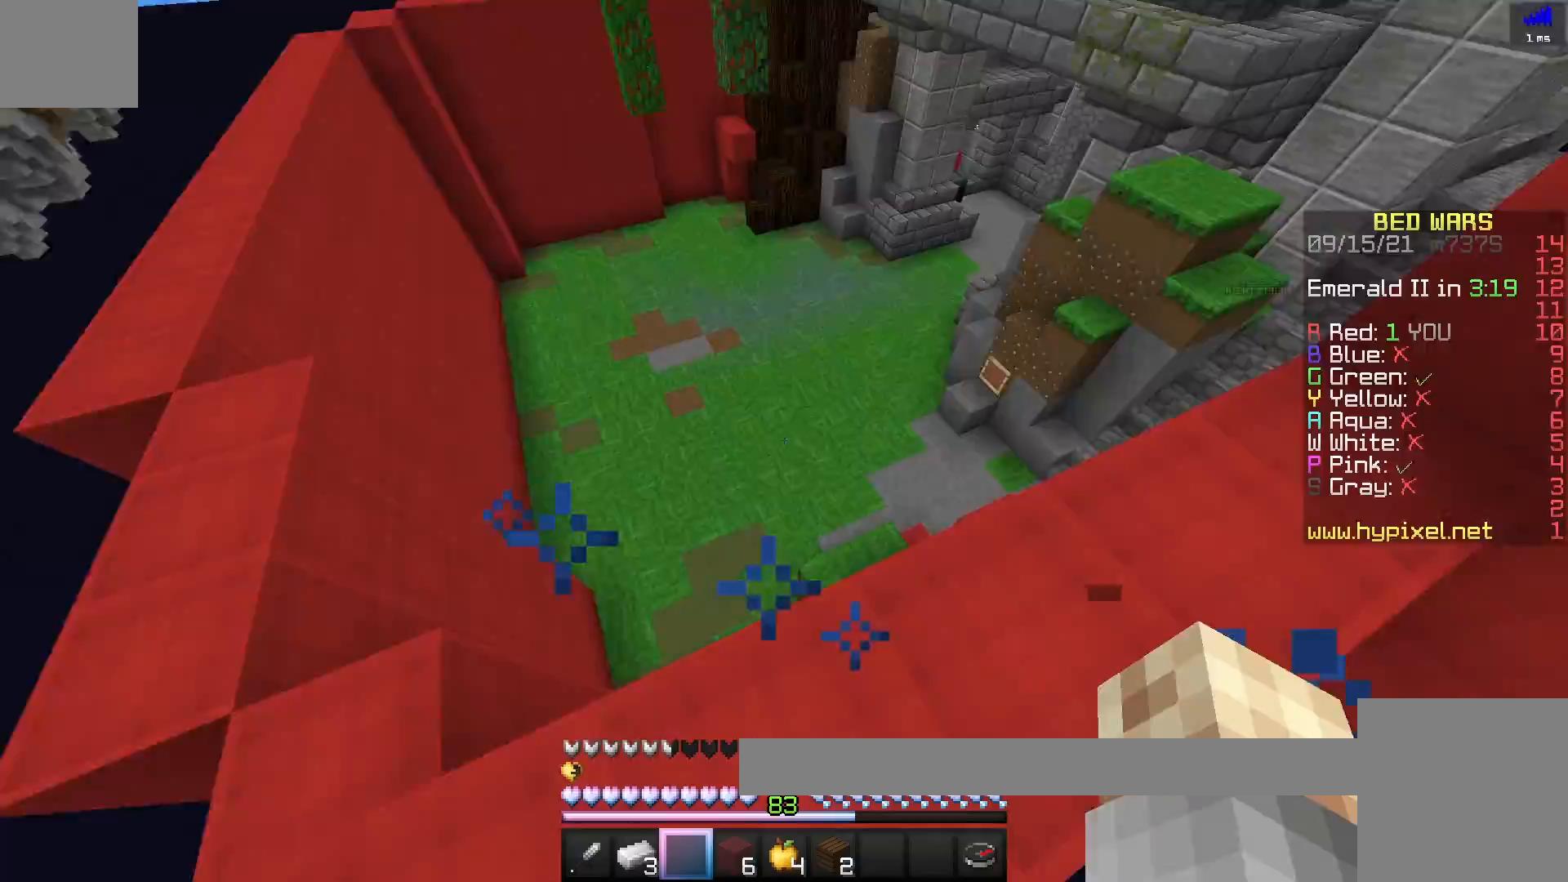
{"keys": ["w"], "events": [[167, "w", "down"]]}
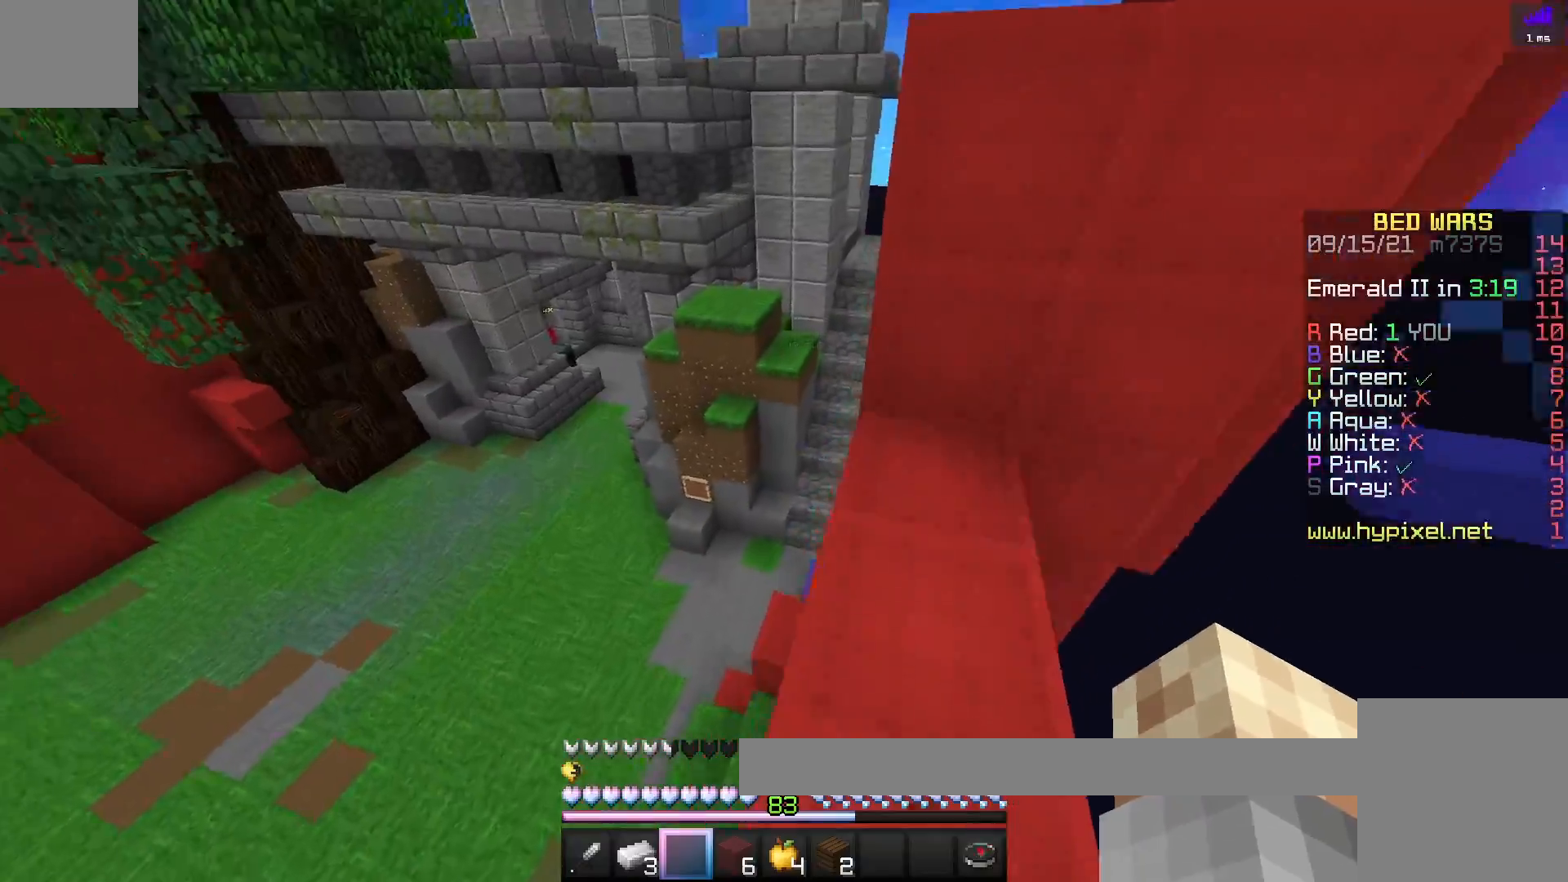
{"keys": ["d", "s"], "events": [[200, "a", "down"], [200, "space", "down"], [233, "a", "up"], [283, "a", "down"], [317, "space", "up"], [333, "a", "up"], [333, "space", "down"], [417, "d", "down"], [417, "space", "up"], [417, "w", "up"], [433, "s", "down"]]}